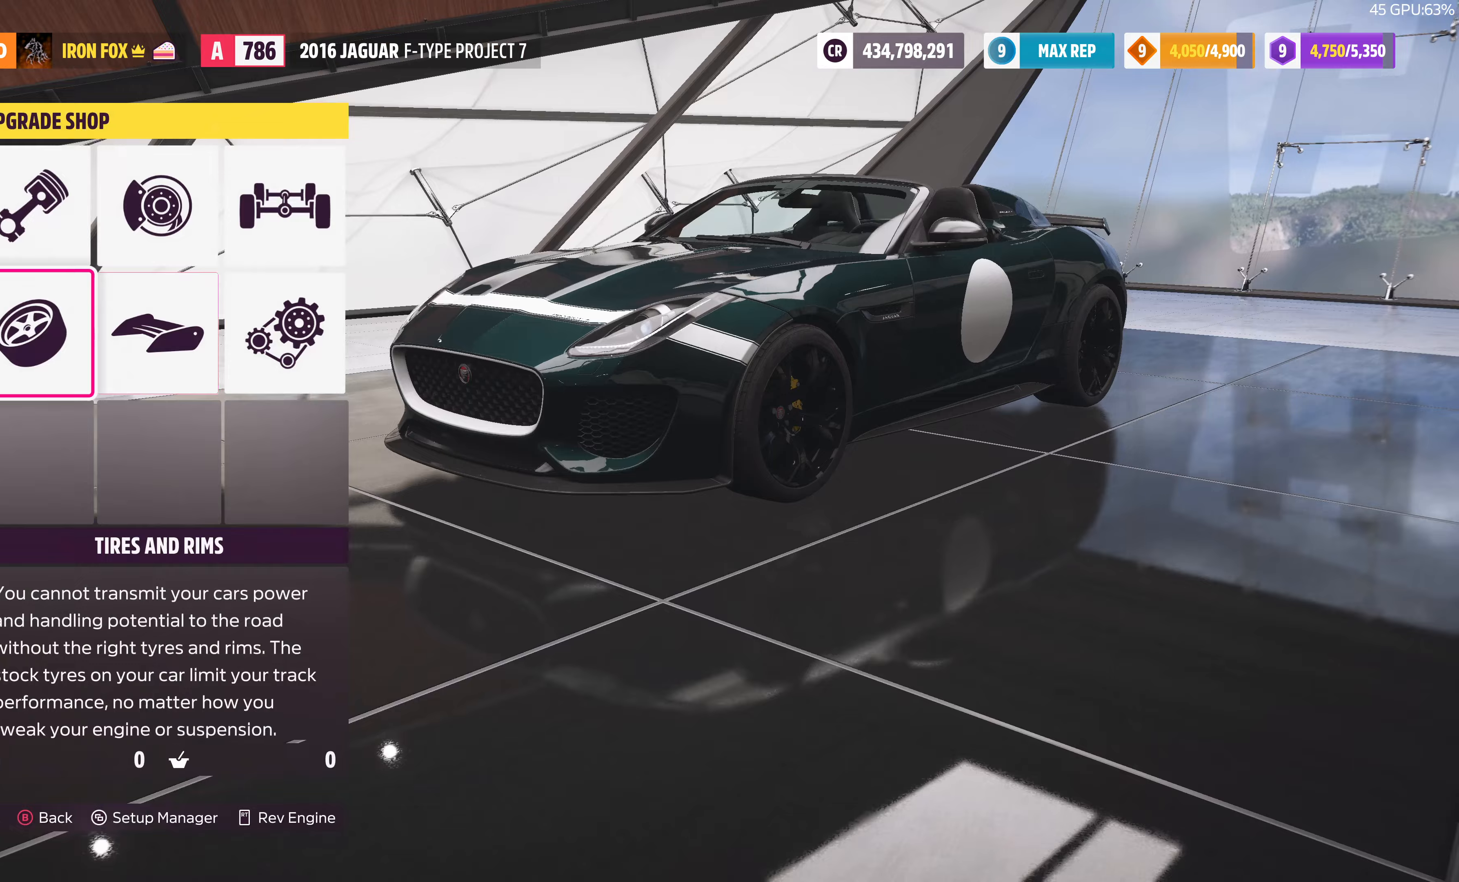
Gameplay with a controller (PlayStation layout); each line is a JSON object with the inputs held at the frame after it. "events" lists button and stick changes between this image and that frame as [ms after this image, input, new state], when the widget could be followed in between.
{"buttons": [], "left_stick": "center", "right_stick": "center", "events": [[167, "CROSS", "up"]]}
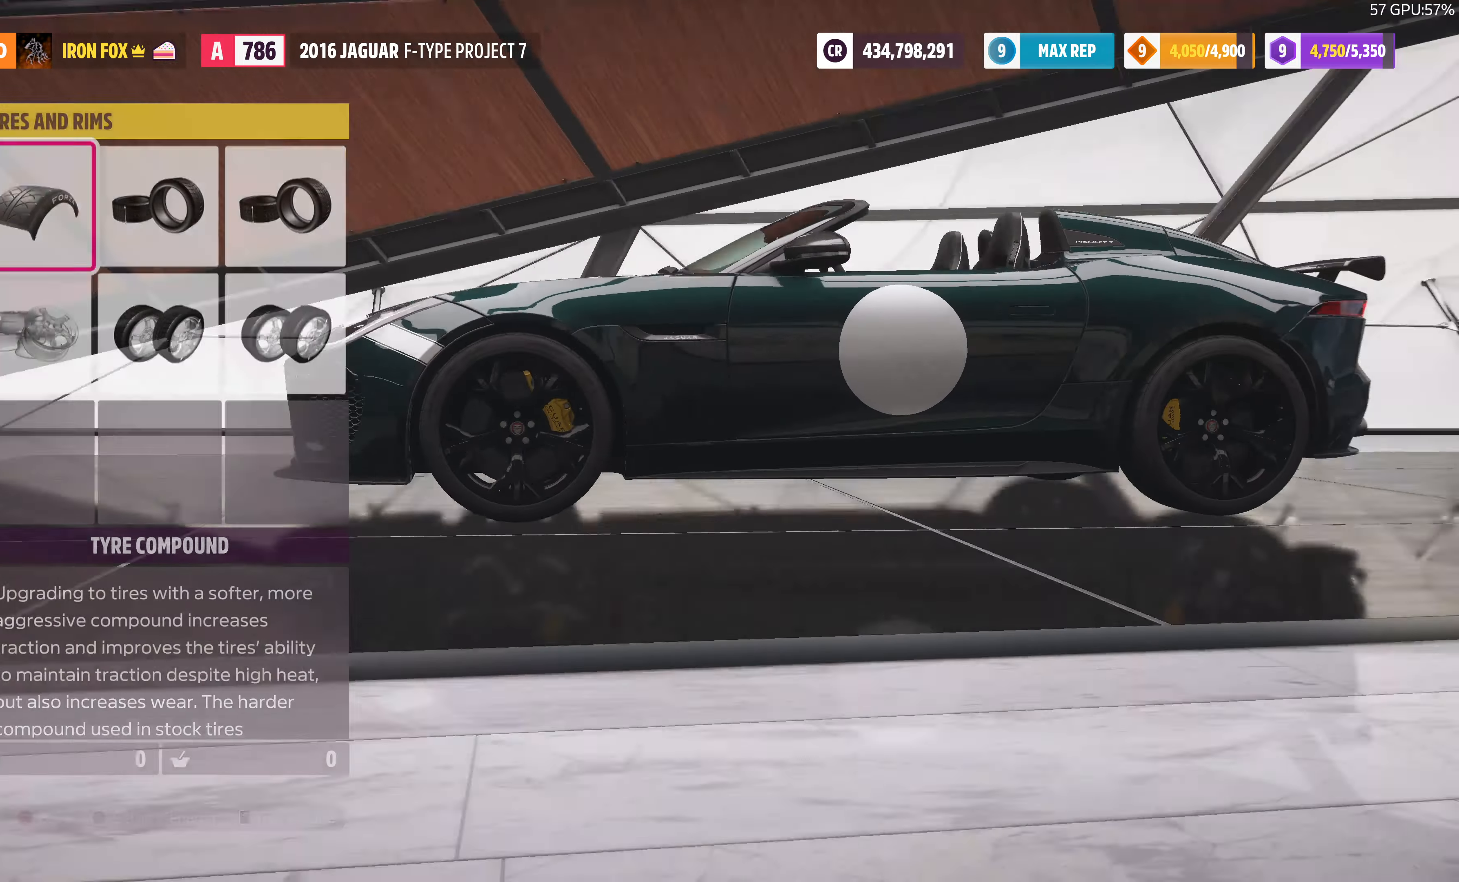
{"buttons": [], "left_stick": "center", "right_stick": "center", "events": [[133, "CROSS", "down"], [267, "CROSS", "up"]]}
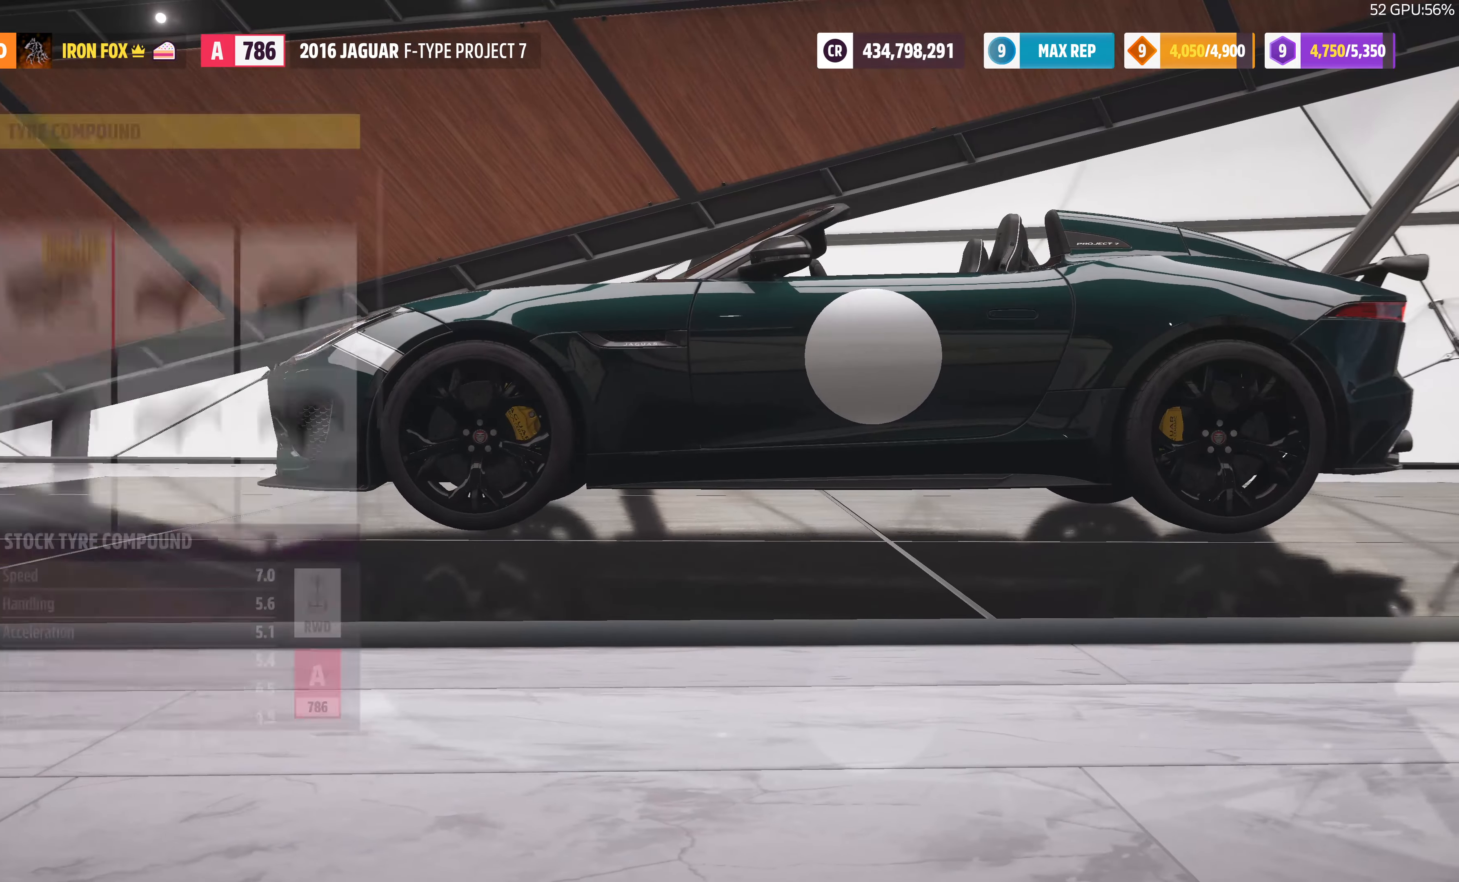
{"buttons": [], "left_stick": "center", "right_stick": "center", "events": []}
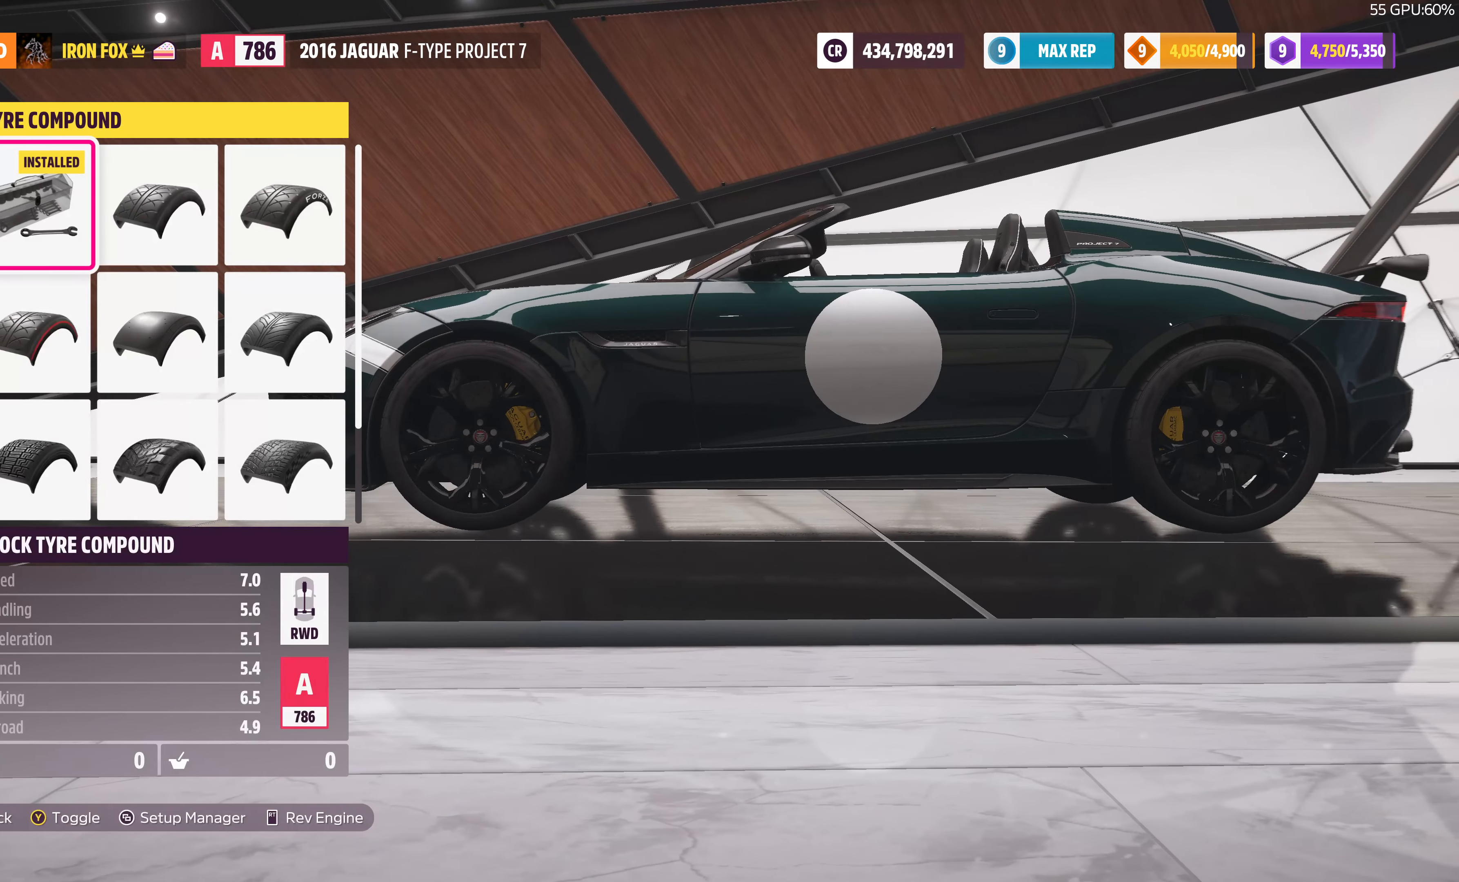
{"buttons": [], "left_stick": "center", "right_stick": "center", "events": [[67, "DPAD_DOWN", "down"], [200, "DPAD_DOWN", "up"]]}
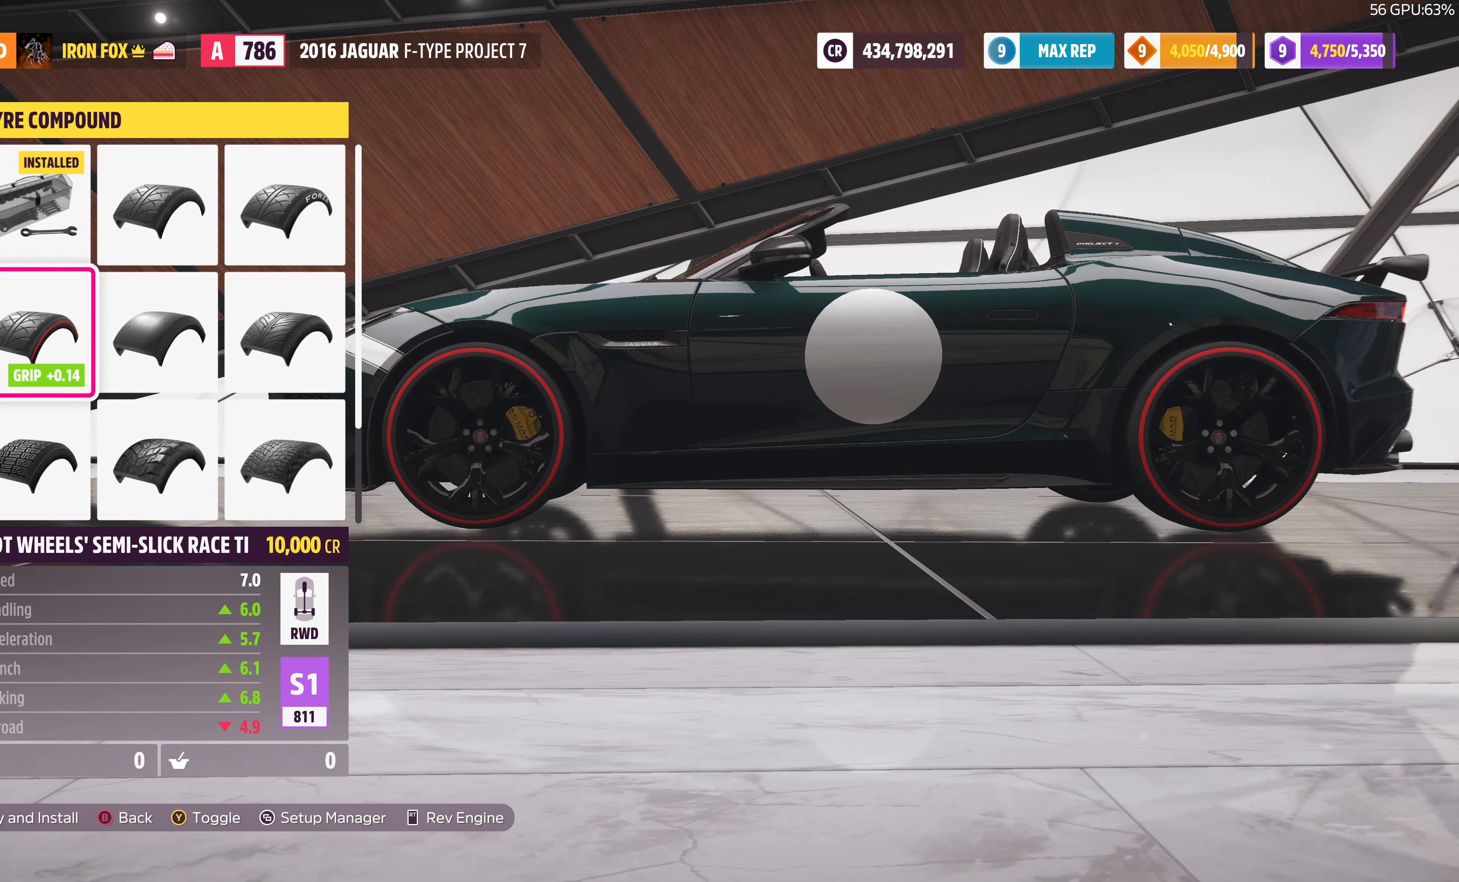
{"buttons": ["DPAD_DOWN"], "left_stick": "center", "right_stick": "center", "events": [[200, "DPAD_UP", "down"], [300, "DPAD_UP", "up"], [500, "DPAD_DOWN", "down"]]}
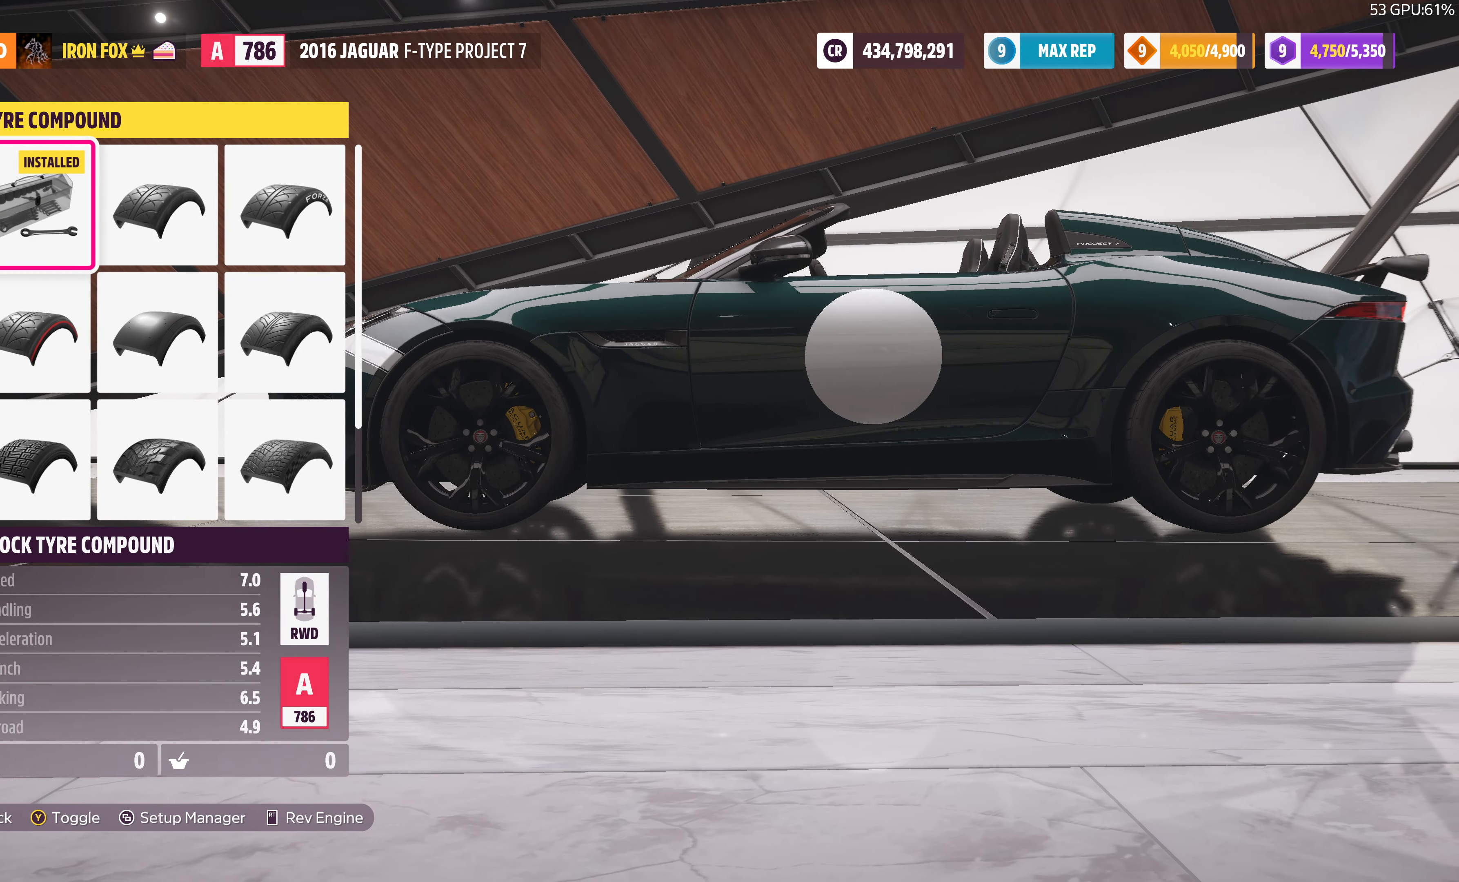
{"buttons": [], "left_stick": "center", "right_stick": "center", "events": [[100, "DPAD_DOWN", "up"], [333, "DPAD_RIGHT", "down"], [467, "DPAD_RIGHT", "up"]]}
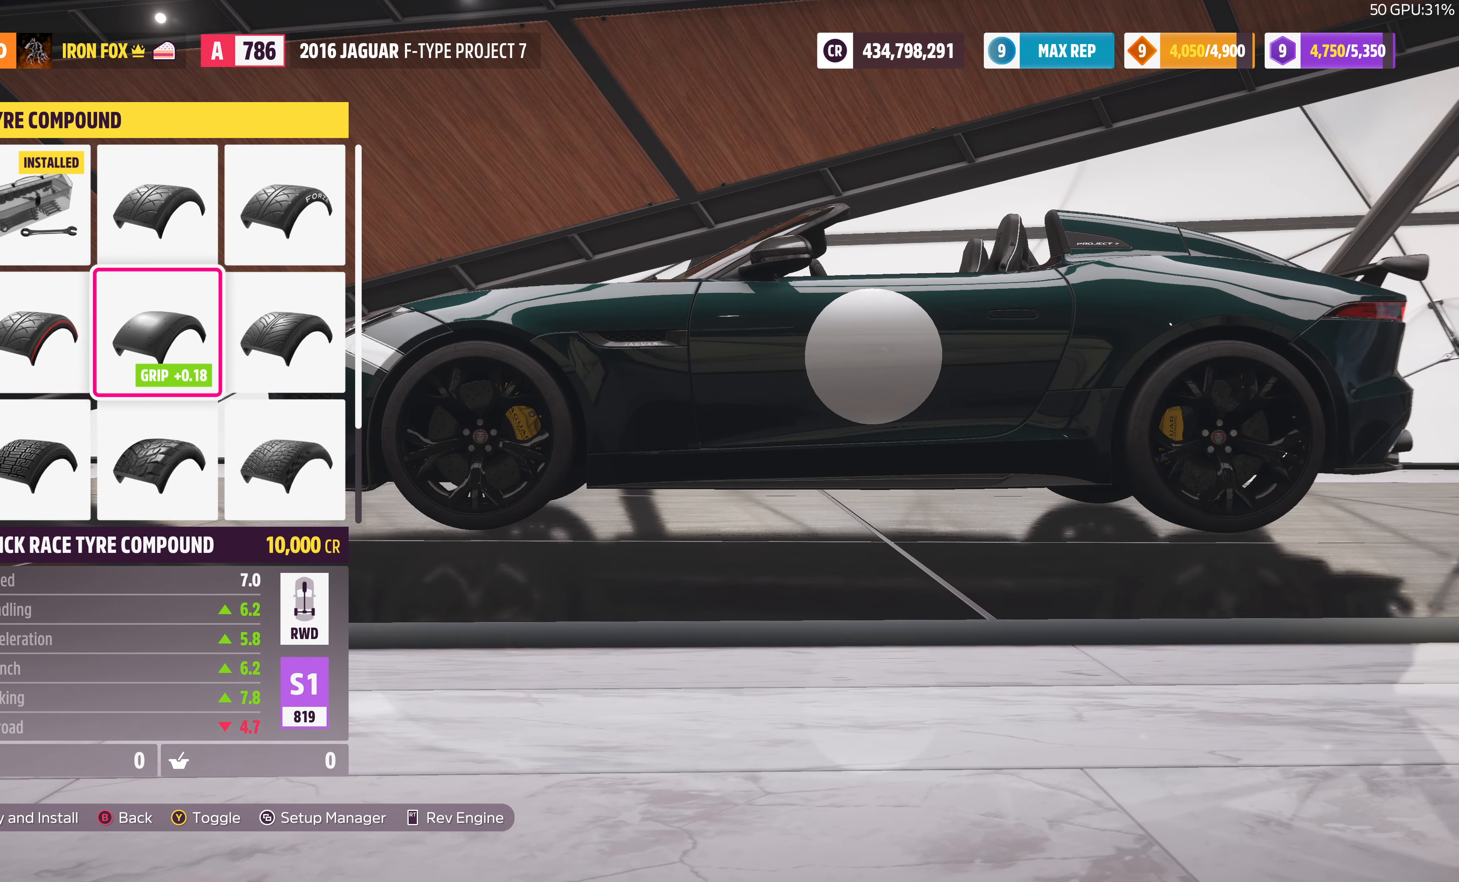
{"buttons": ["DPAD_DOWN"], "left_stick": "center", "right_stick": "center", "events": [[167, "DPAD_RIGHT", "down"], [300, "DPAD_RIGHT", "up"], [467, "DPAD_DOWN", "down"]]}
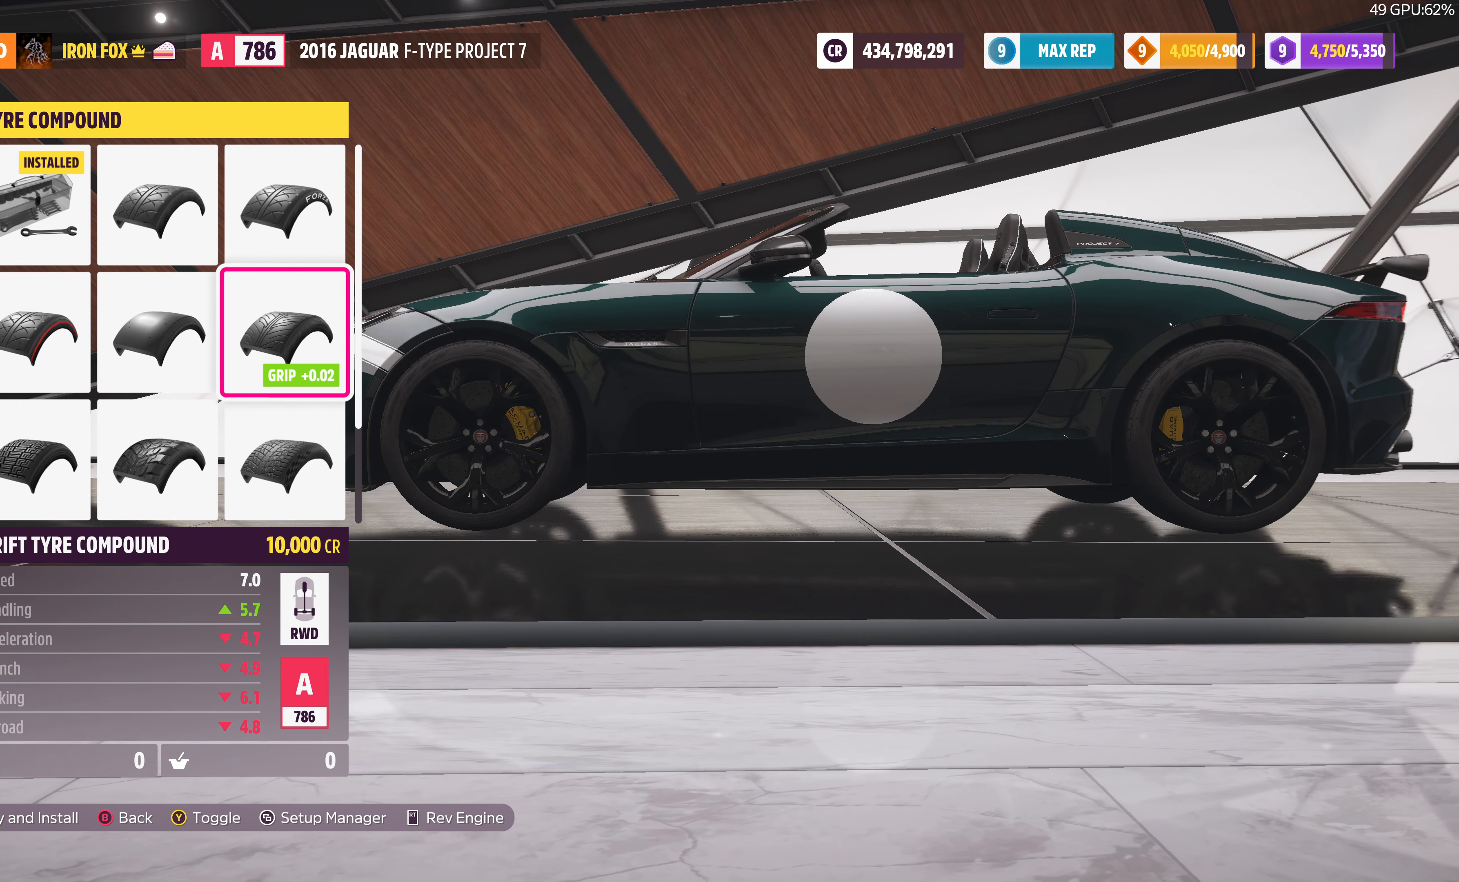
{"buttons": [], "left_stick": "center", "right_stick": "center", "events": [[67, "DPAD_DOWN", "up"], [267, "DPAD_DOWN", "down"], [400, "DPAD_DOWN", "up"]]}
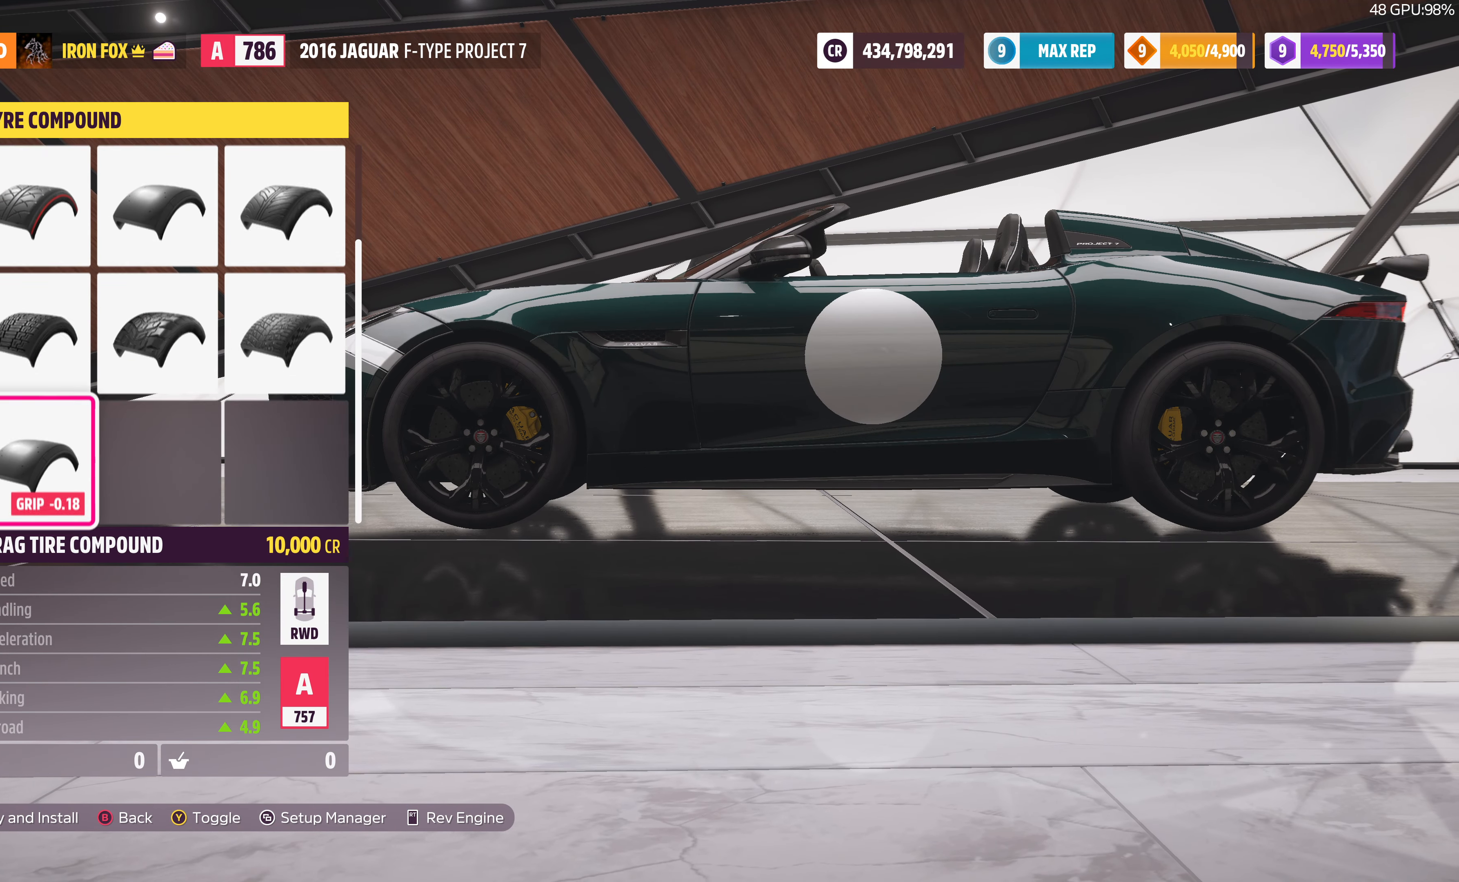
{"buttons": [], "left_stick": "center", "right_stick": "center", "events": []}
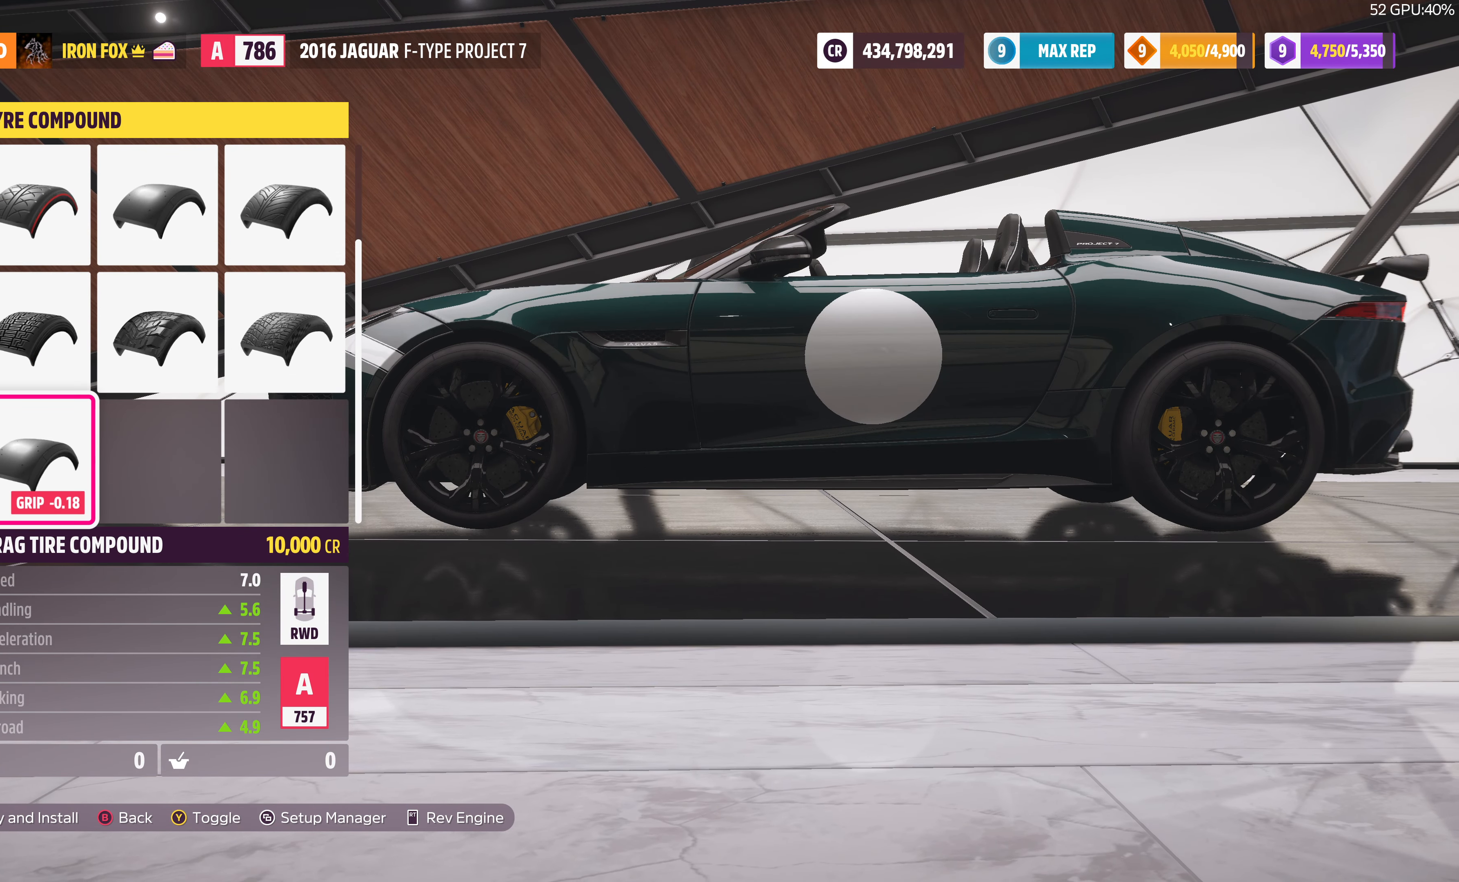
{"buttons": ["DPAD_DOWN"], "left_stick": "center", "right_stick": "center", "events": [[400, "DPAD_DOWN", "down"]]}
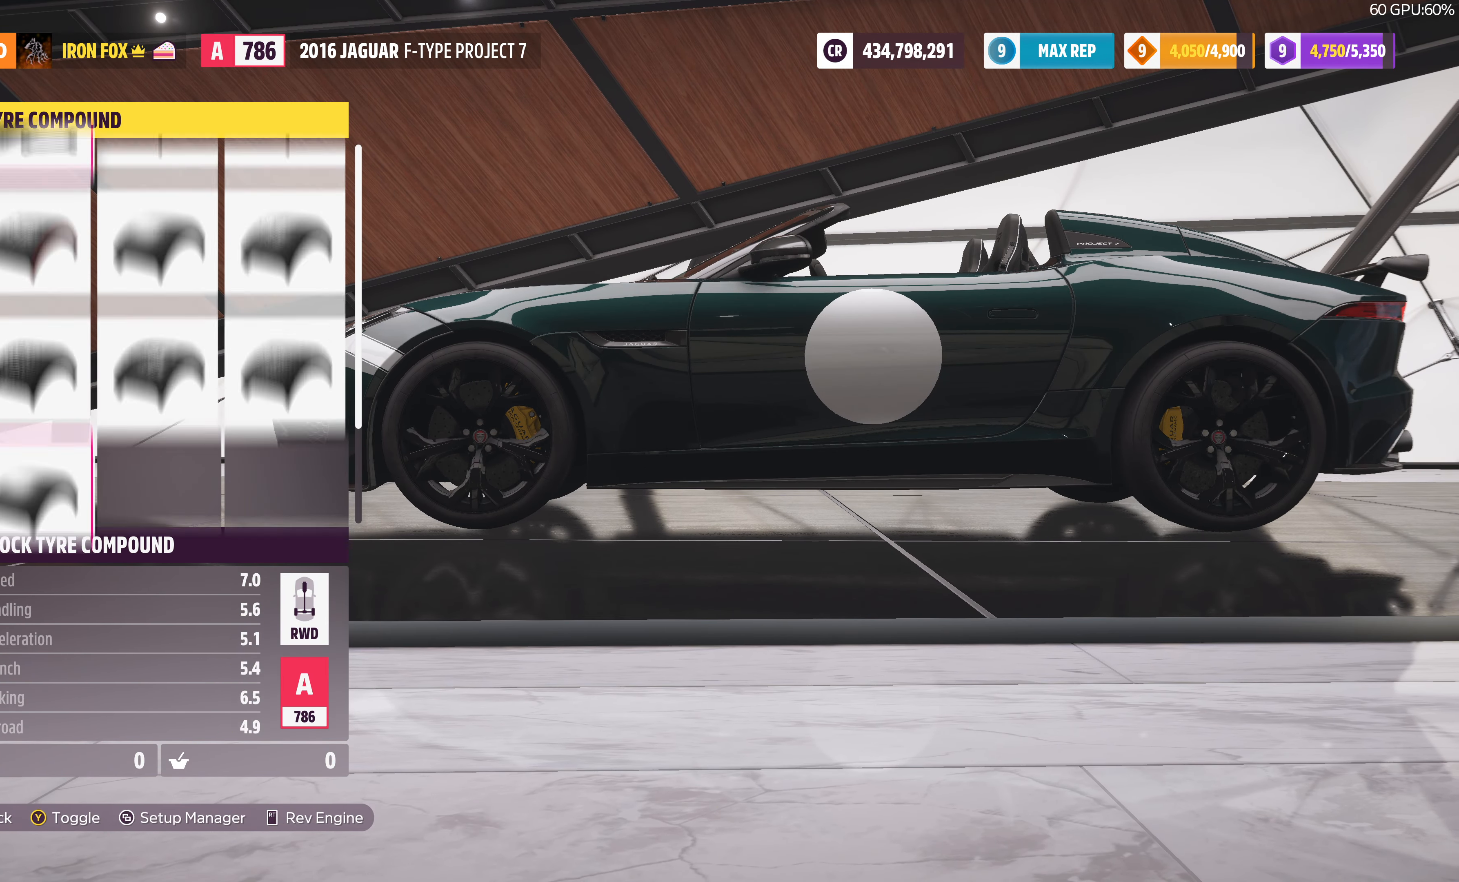
{"buttons": [], "left_stick": "center", "right_stick": "center", "events": [[100, "DPAD_DOWN", "up"], [267, "DPAD_UP", "down"], [366, "DPAD_UP", "up"]]}
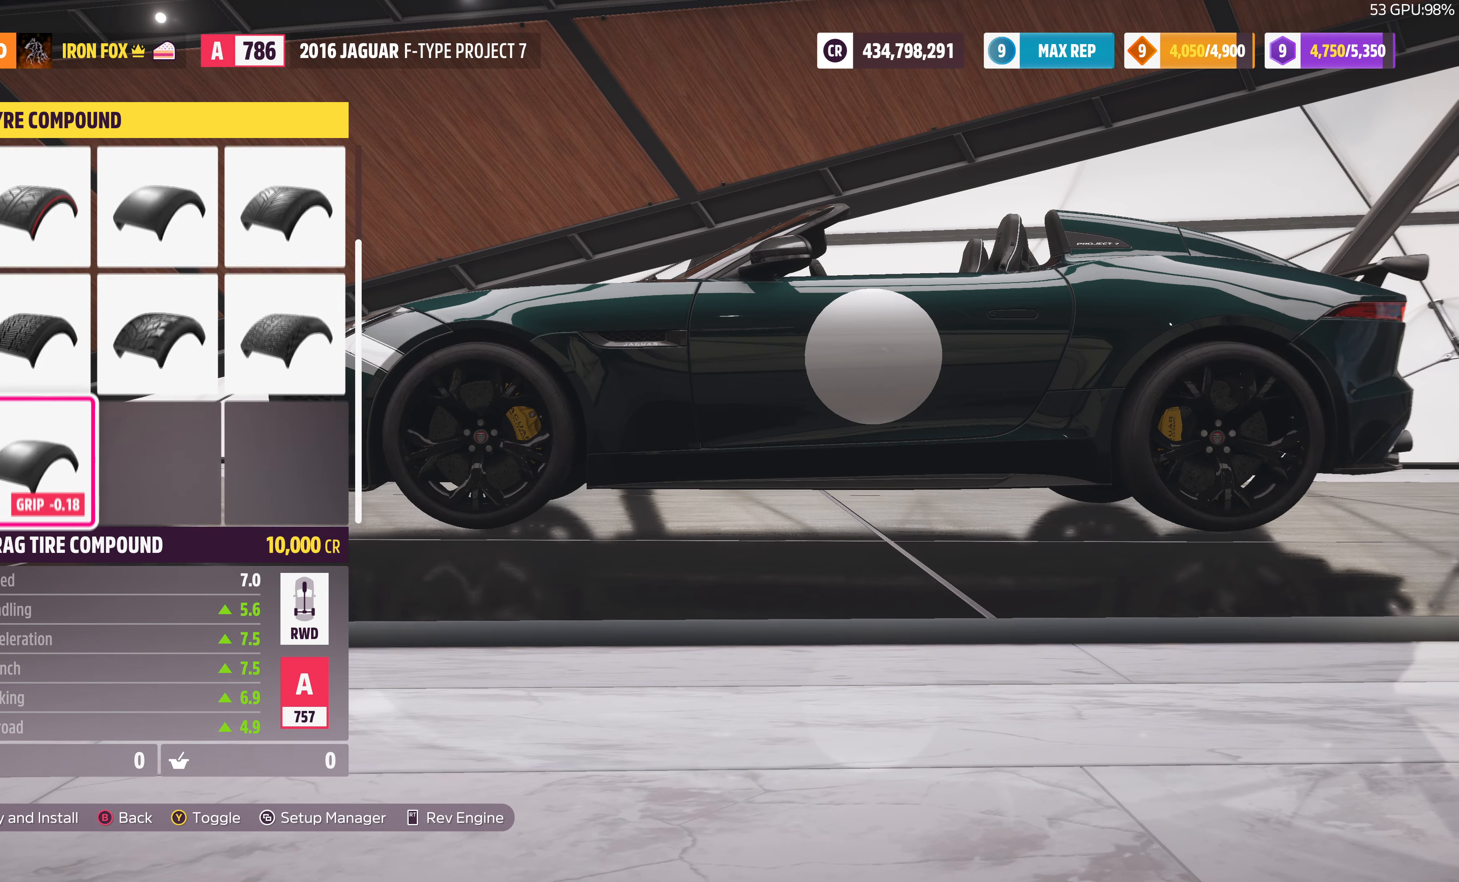
{"buttons": [], "left_stick": "center", "right_stick": "center", "events": [[333, "DPAD_DOWN", "down"], [433, "DPAD_DOWN", "up"]]}
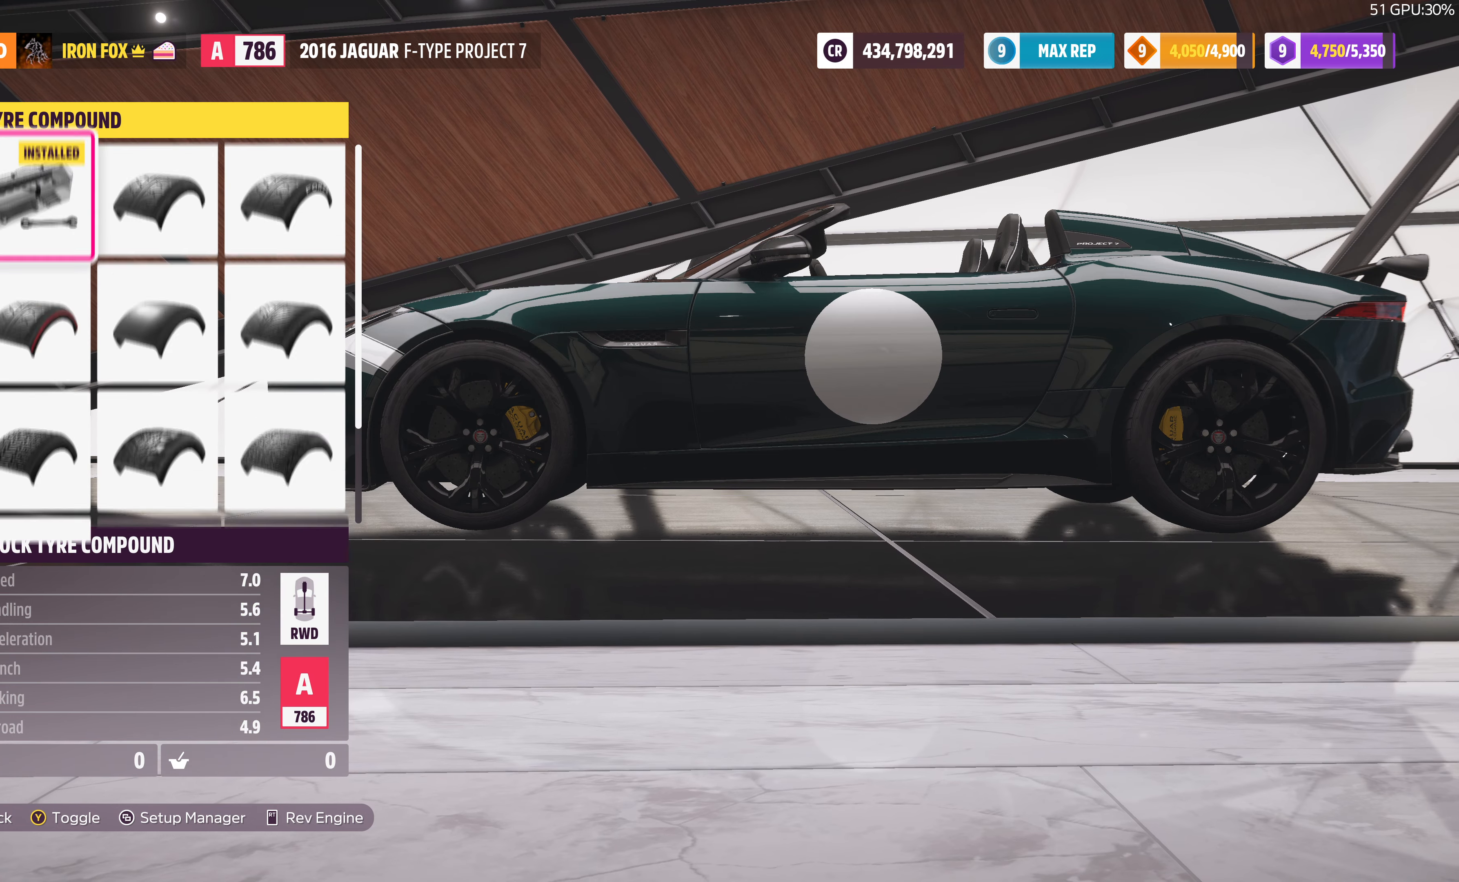
{"buttons": [], "left_stick": "center", "right_stick": "center", "events": [[266, "DPAD_UP", "down"], [333, "DPAD_UP", "up"]]}
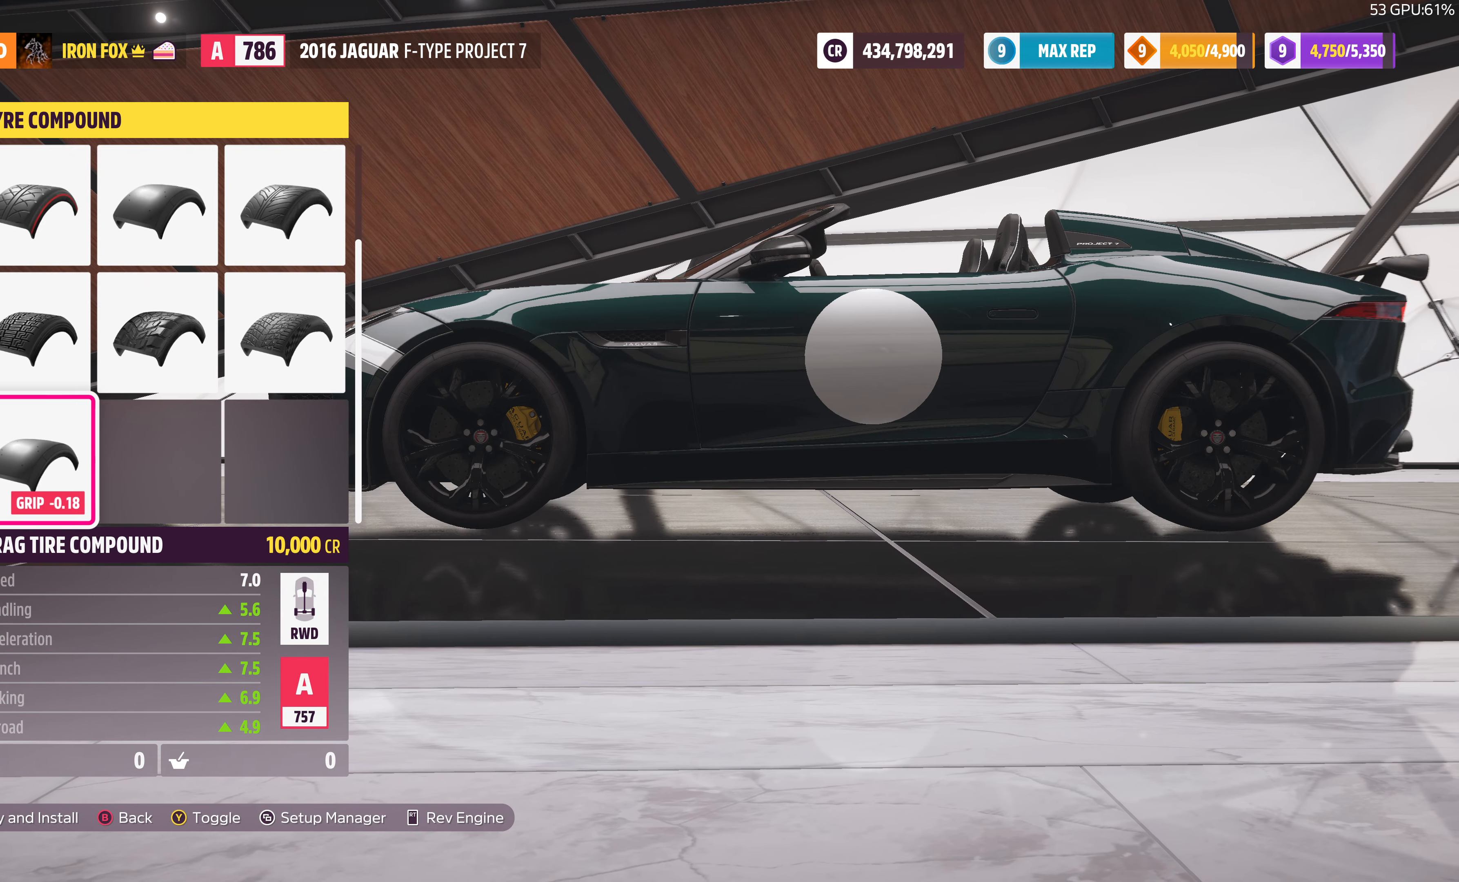
{"buttons": ["DPAD_DOWN"], "left_stick": "center", "right_stick": "center", "events": [[500, "DPAD_DOWN", "down"]]}
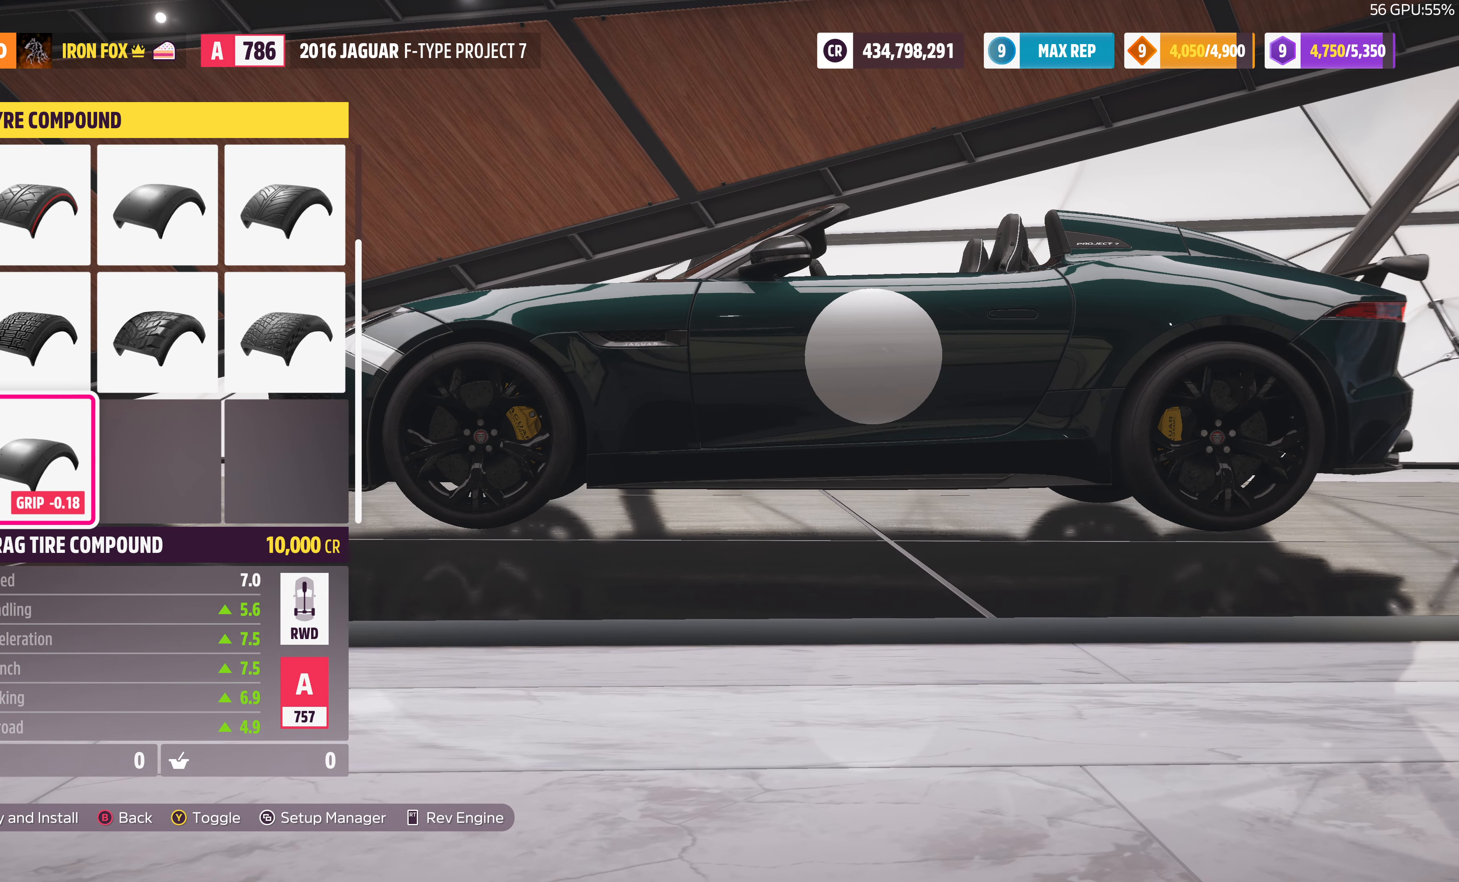
{"buttons": [], "left_stick": "center", "right_stick": "center", "events": [[100, "DPAD_DOWN", "up"]]}
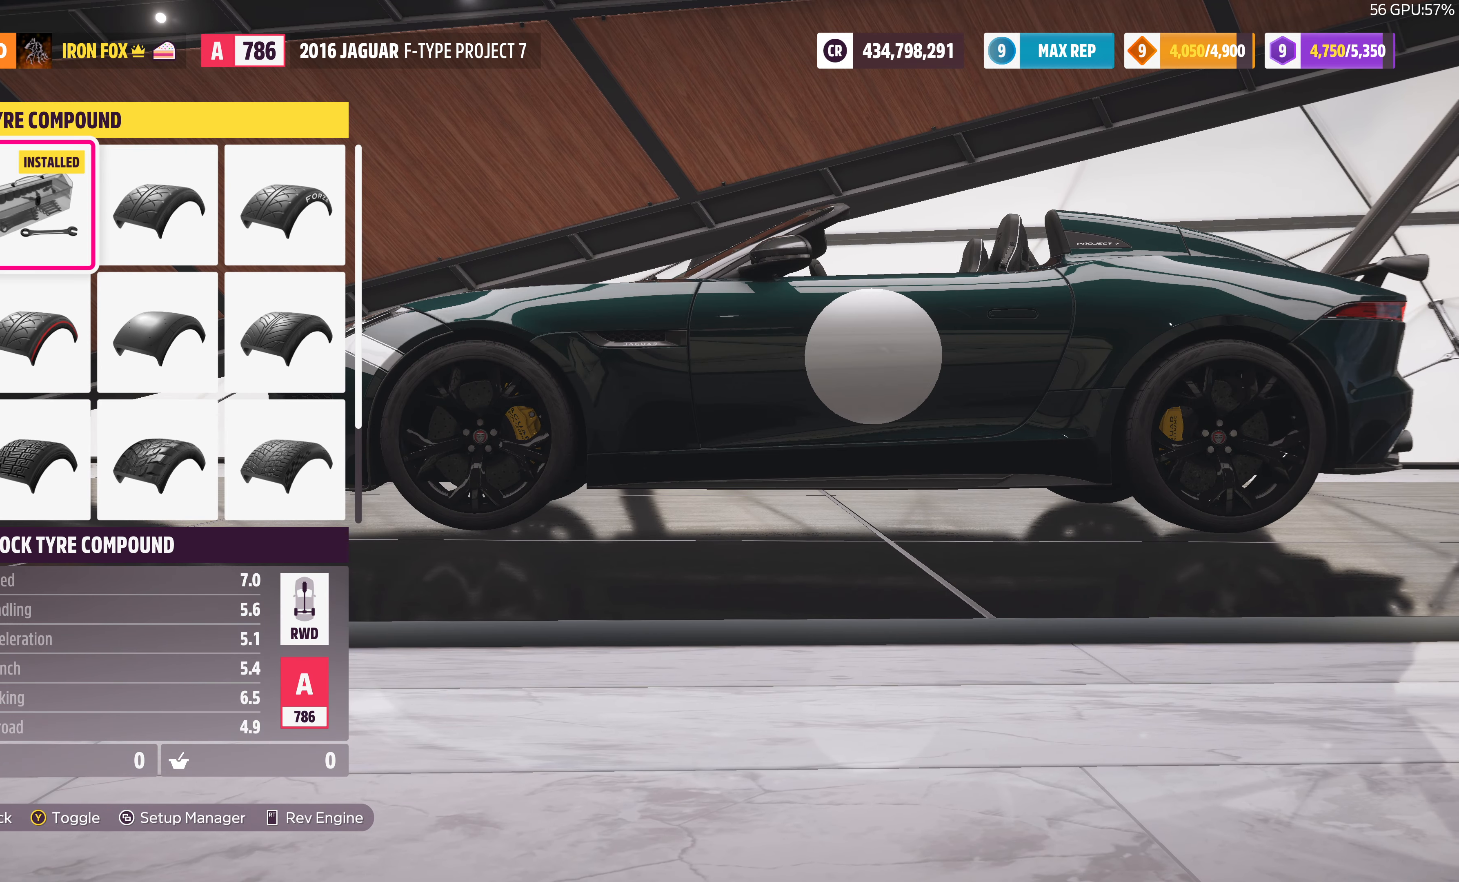
{"buttons": [], "left_stick": "center", "right_stick": "center", "events": [[100, "DPAD_UP", "down"], [200, "DPAD_UP", "up"]]}
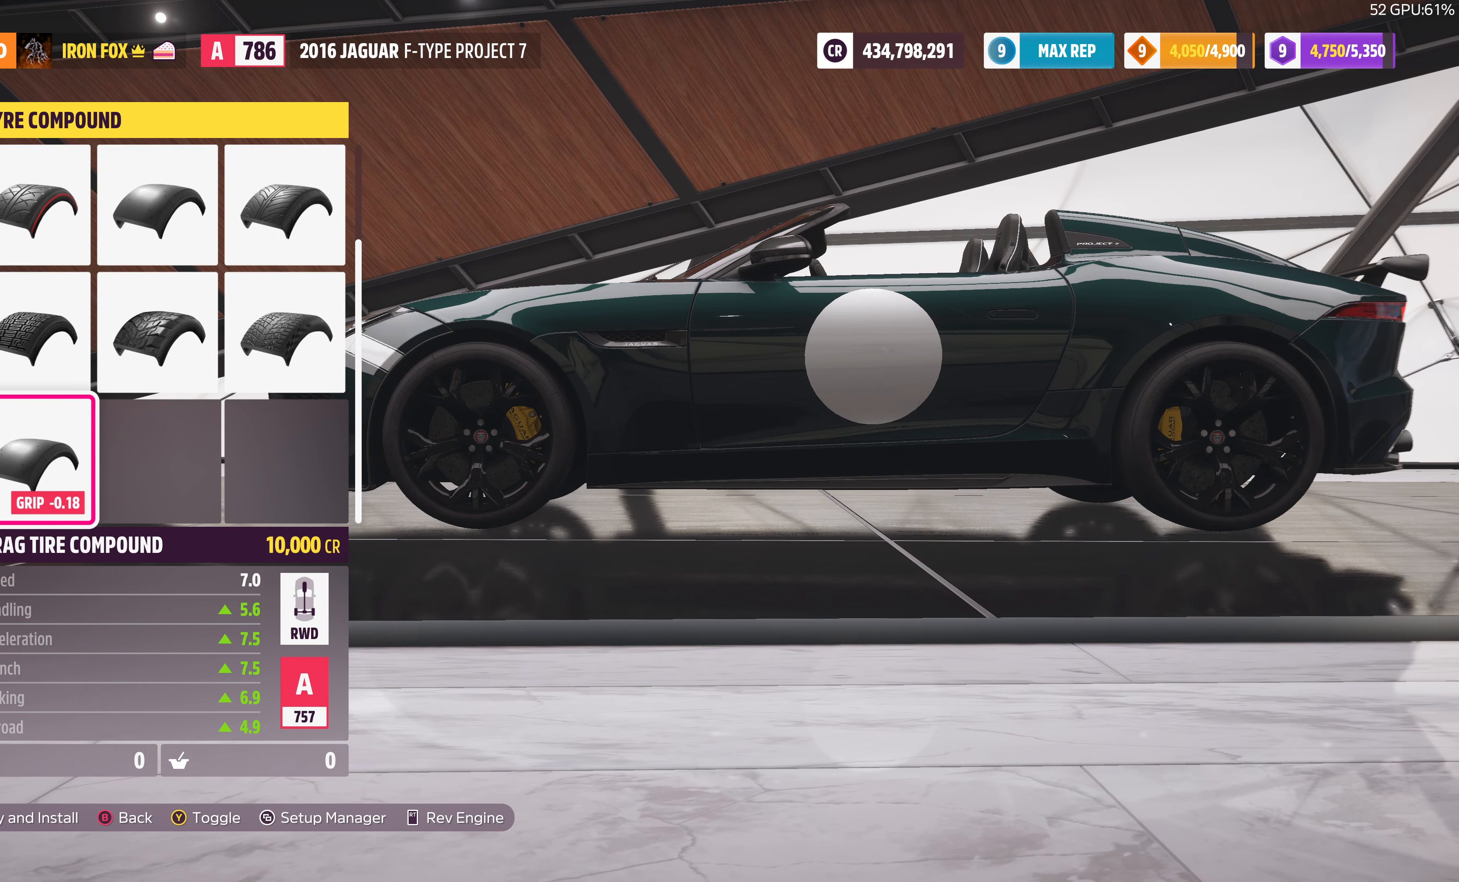
{"buttons": ["DPAD_UP"], "left_stick": "center", "right_stick": "center", "events": [[33, "DPAD_DOWN", "down"], [166, "DPAD_DOWN", "up"], [466, "DPAD_UP", "down"]]}
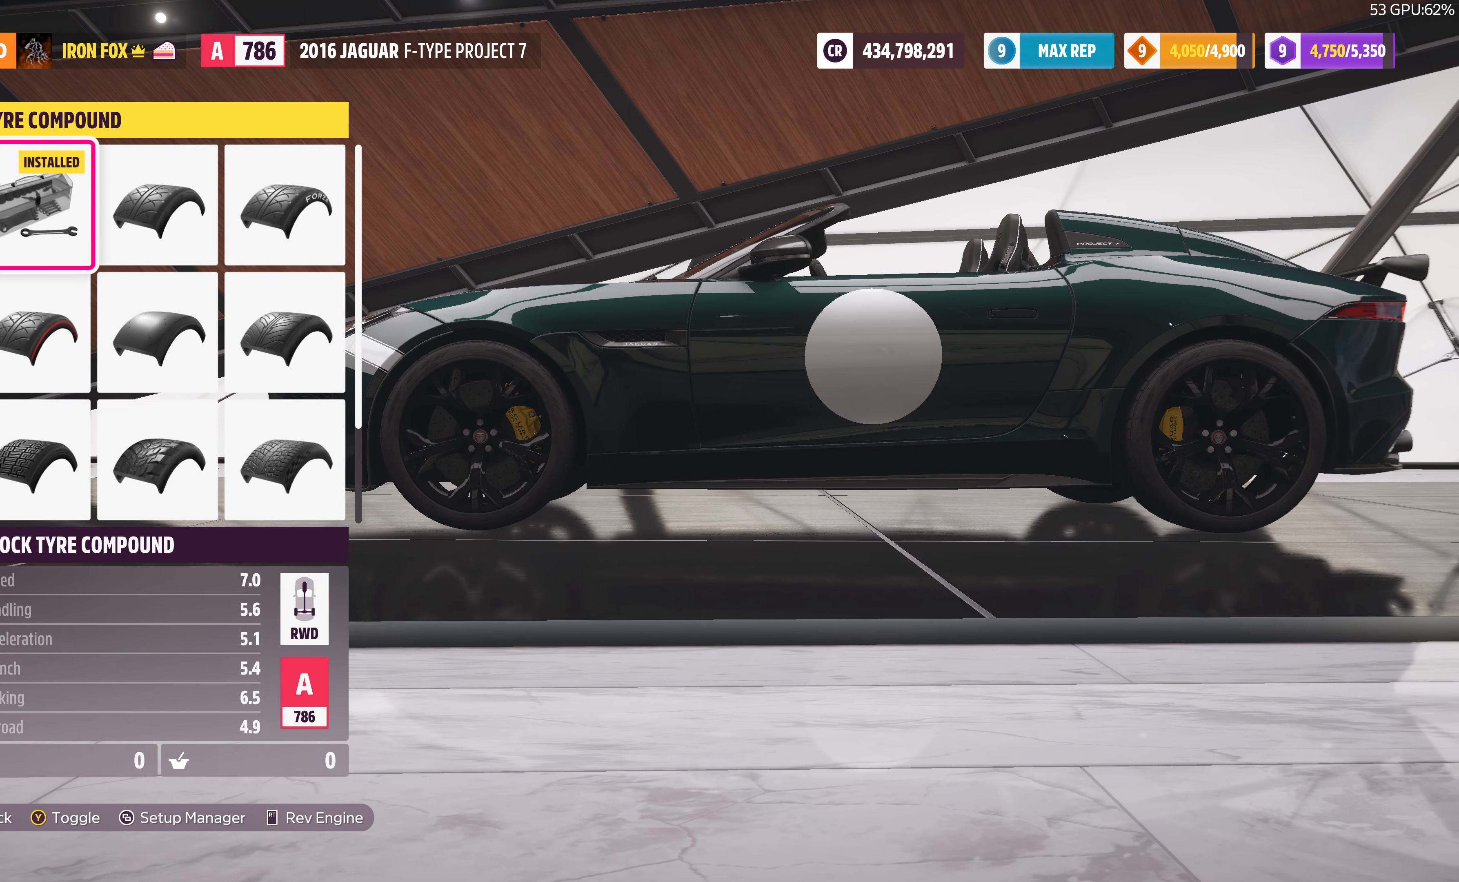
{"buttons": [], "left_stick": "center", "right_stick": "center", "events": [[66, "DPAD_UP", "up"]]}
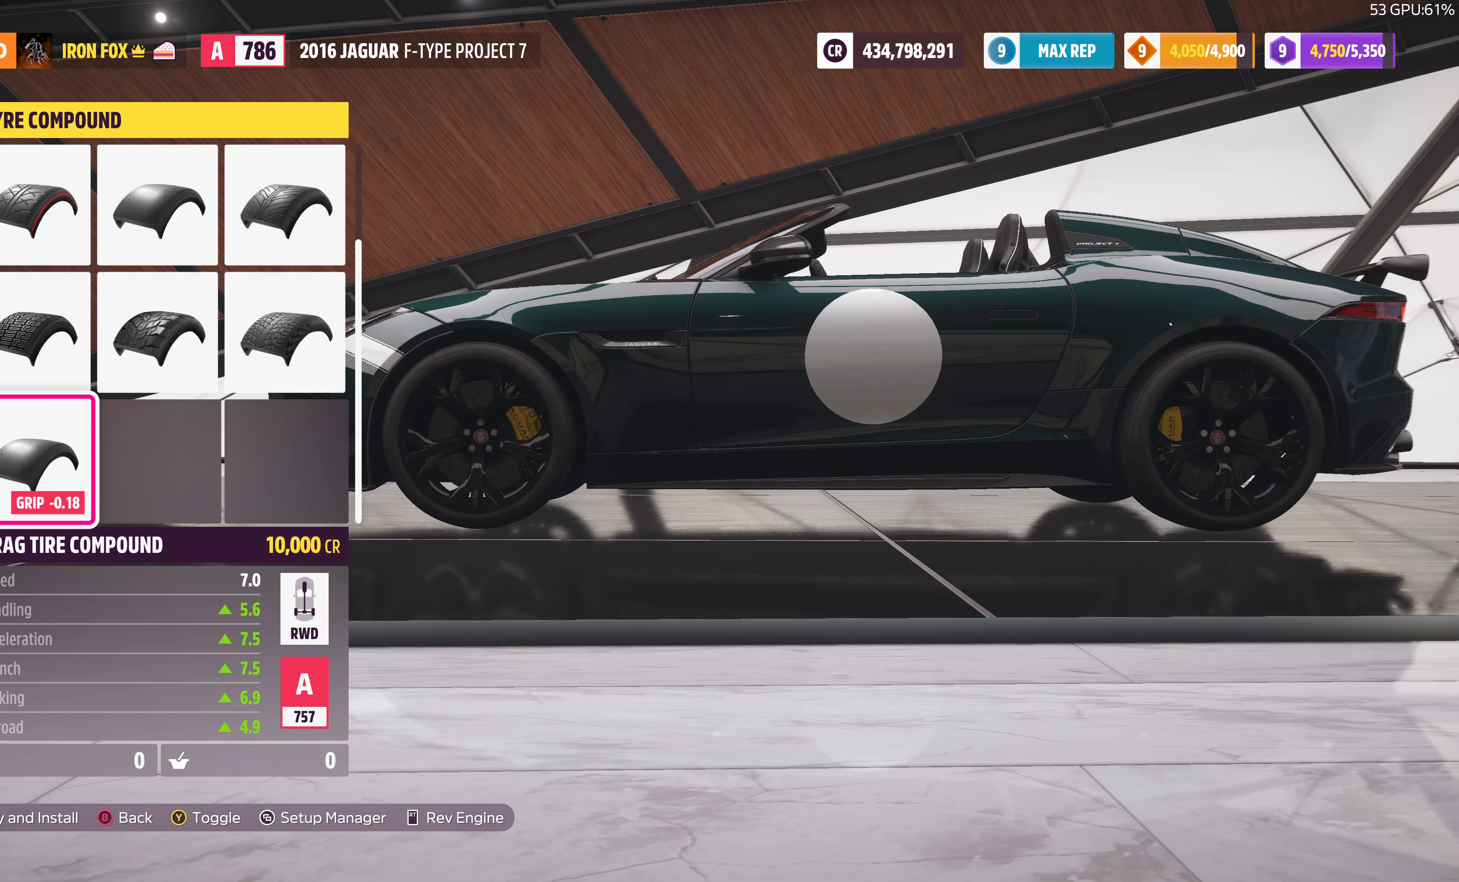
{"buttons": [], "left_stick": "center", "right_stick": "center", "events": [[33, "DPAD_DOWN", "down"], [166, "DPAD_DOWN", "up"], [400, "DPAD_UP", "down"], [500, "DPAD_UP", "up"]]}
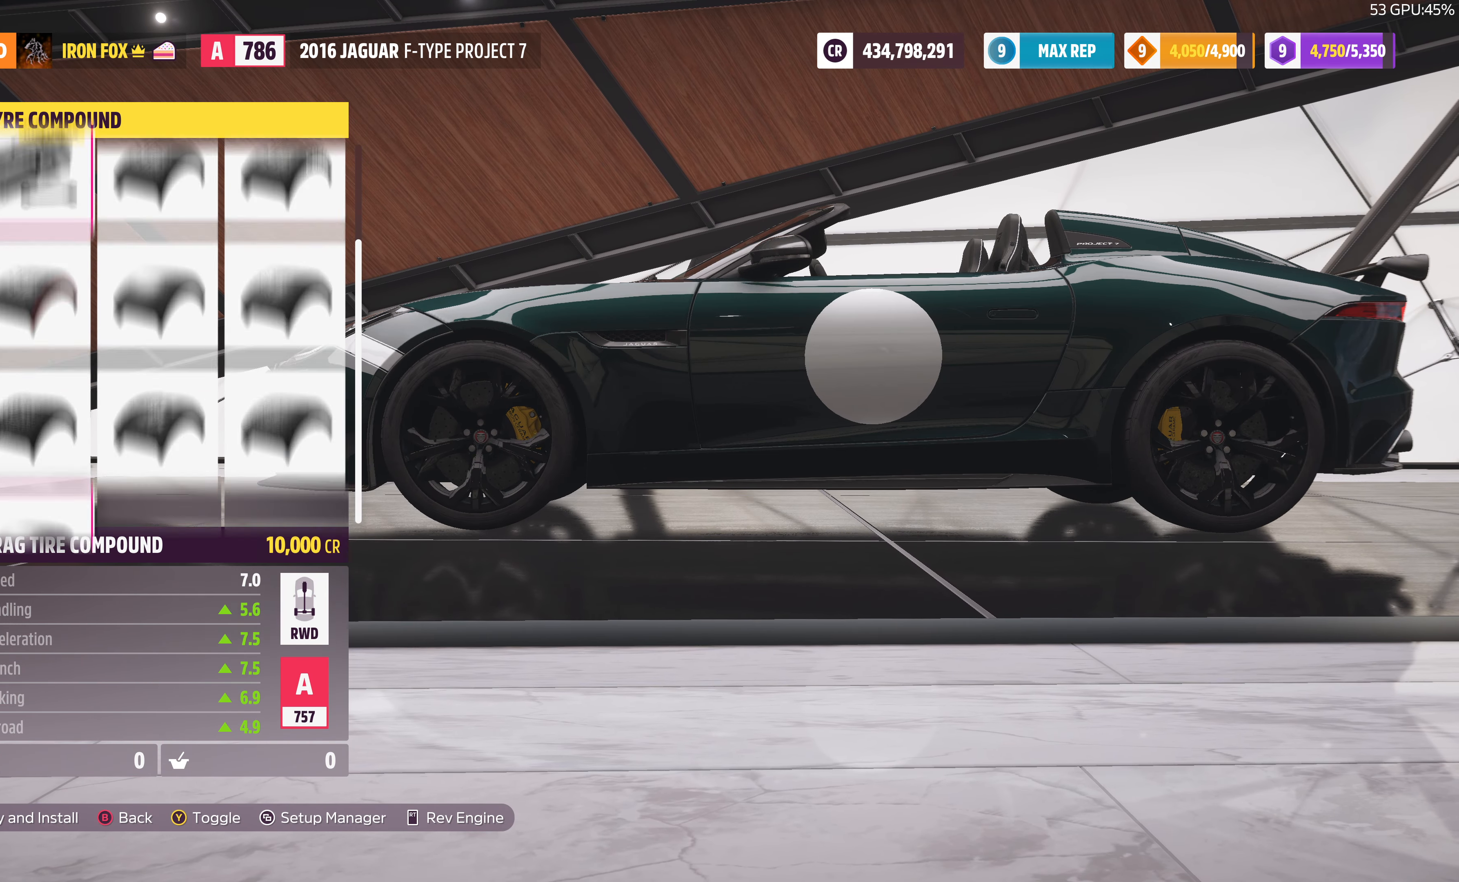
{"buttons": [], "left_stick": "center", "right_stick": "center", "events": [[166, "CROSS", "down"], [266, "CROSS", "up"]]}
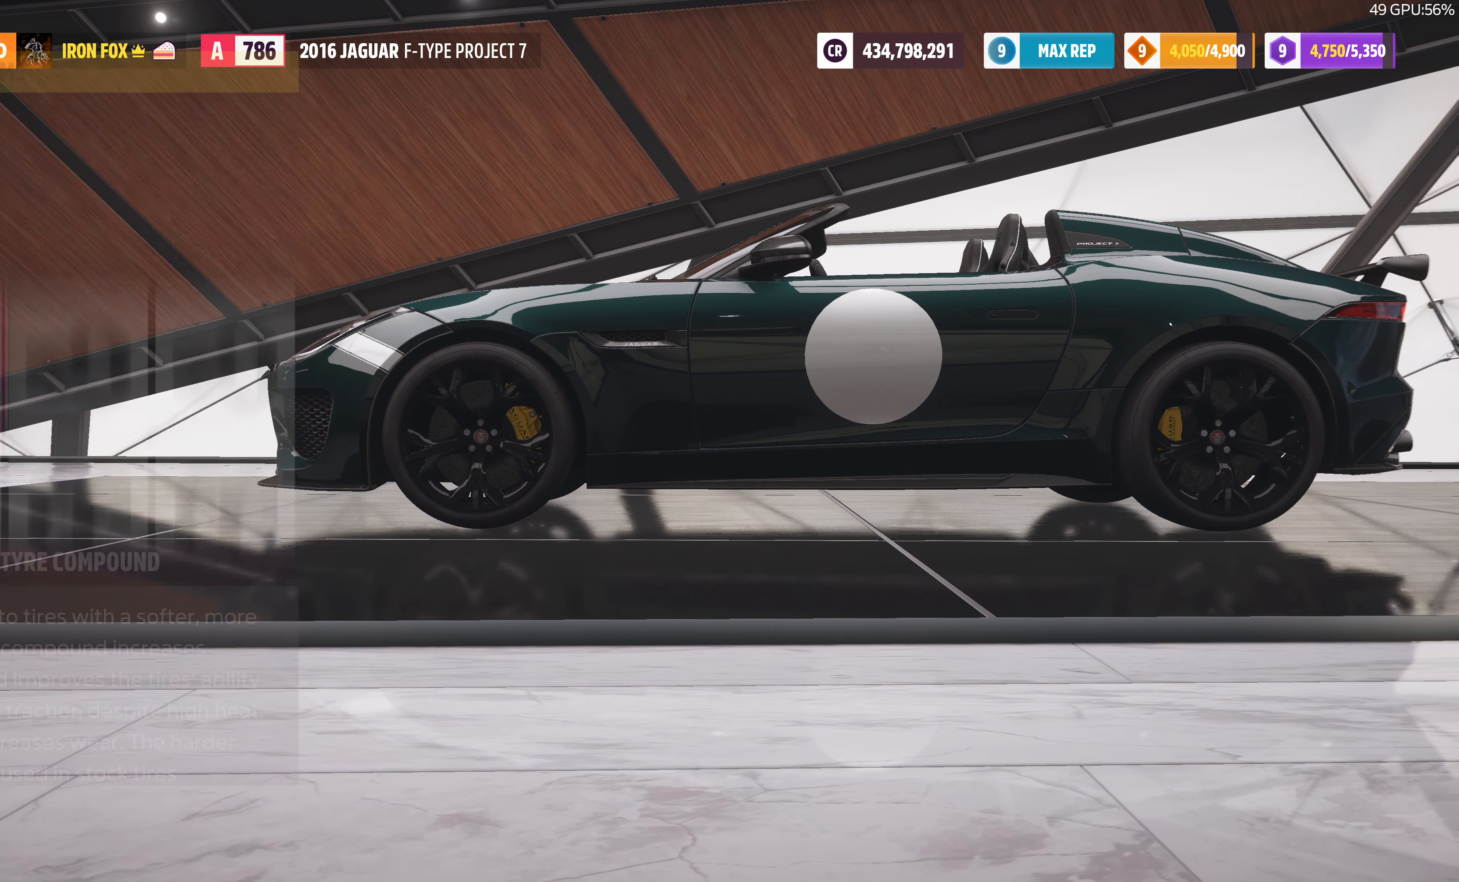
{"buttons": [], "left_stick": "center", "right_stick": "center", "events": [[233, "CIRCLE", "down"], [366, "CIRCLE", "up"]]}
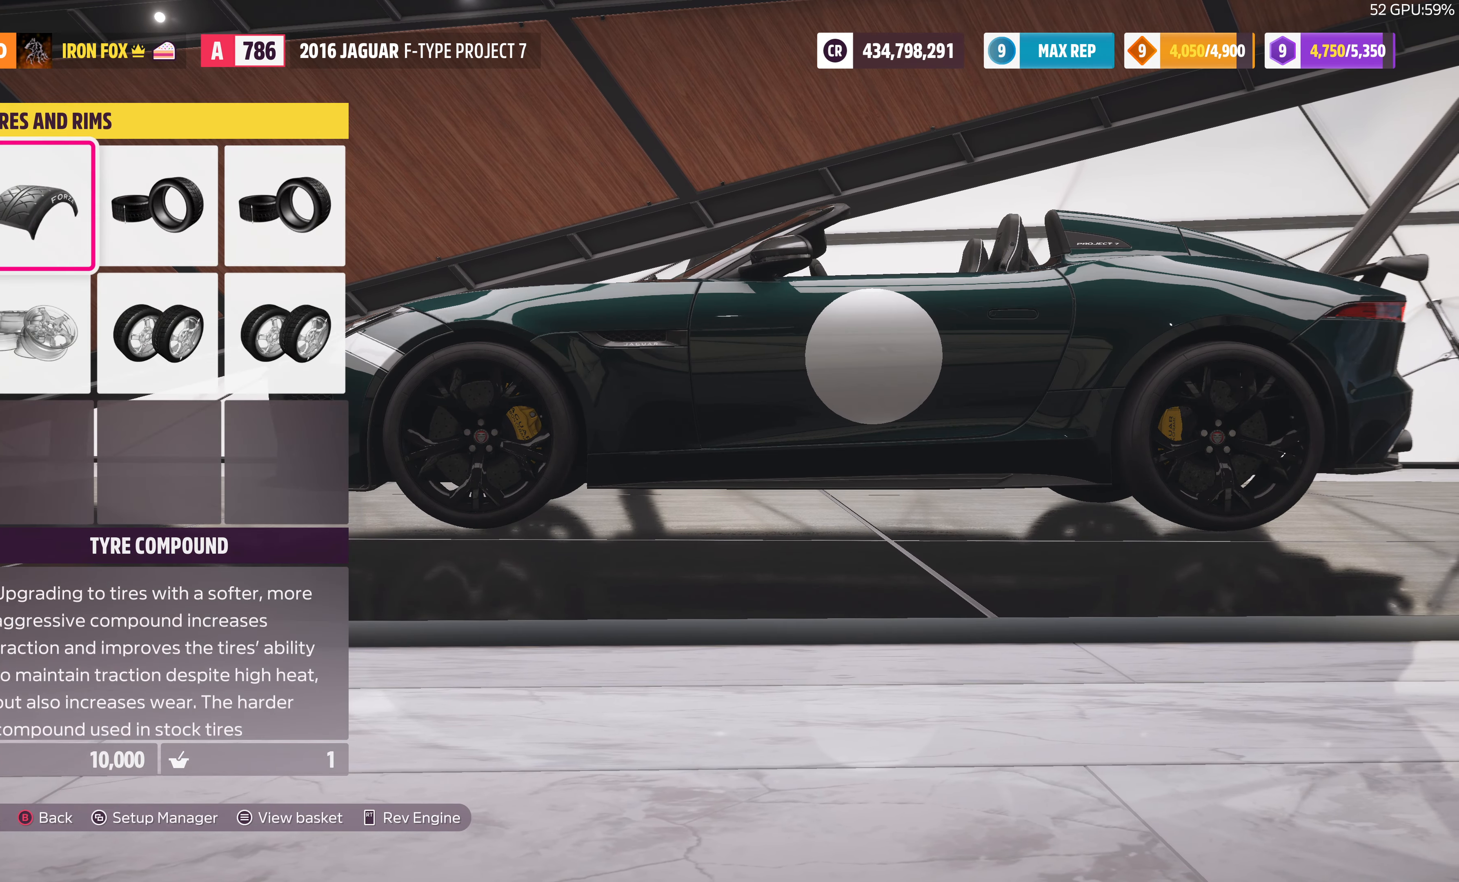
{"buttons": [], "left_stick": "center", "right_stick": "center", "events": []}
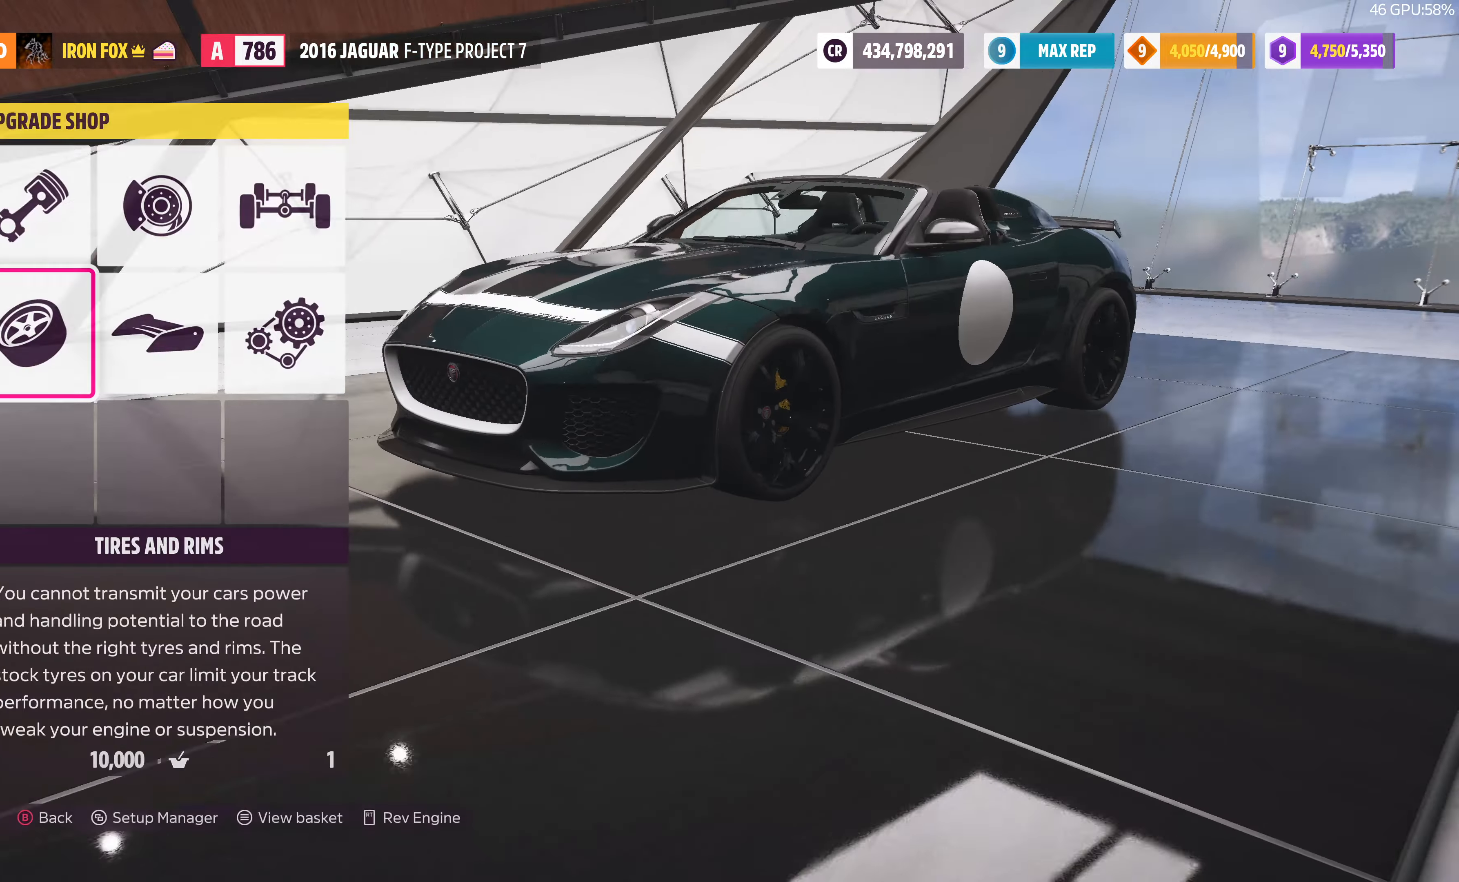
{"buttons": ["DPAD_RIGHT"], "left_stick": "center", "right_stick": "center", "events": [[200, "DPAD_RIGHT", "down"], [300, "DPAD_RIGHT", "up"], [400, "DPAD_RIGHT", "down"]]}
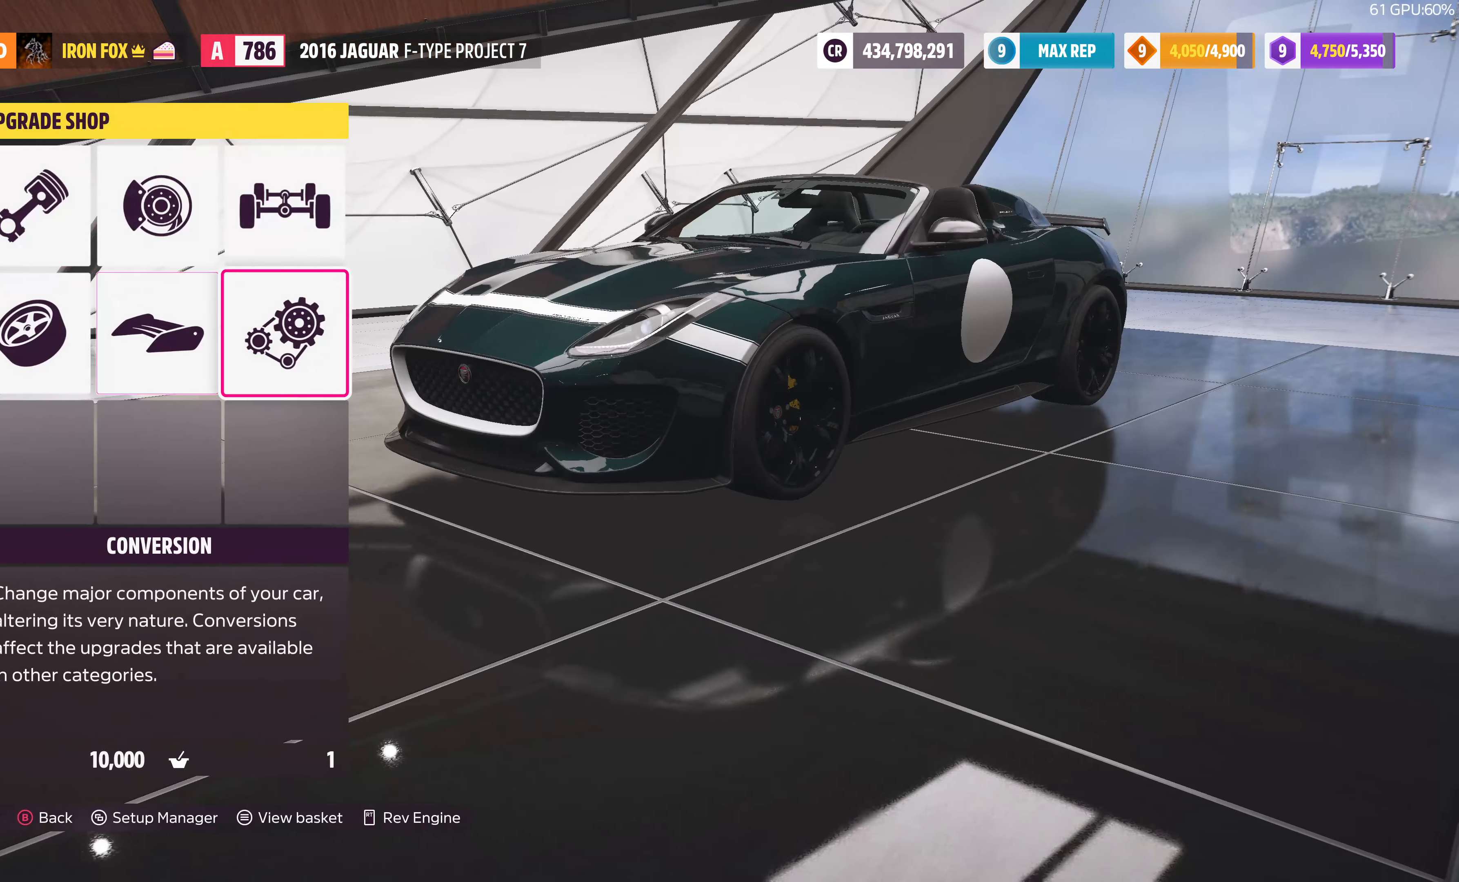
{"buttons": [], "left_stick": "center", "right_stick": "center", "events": [[34, "CROSS", "down"], [34, "DPAD_RIGHT", "up"], [167, "CROSS", "up"]]}
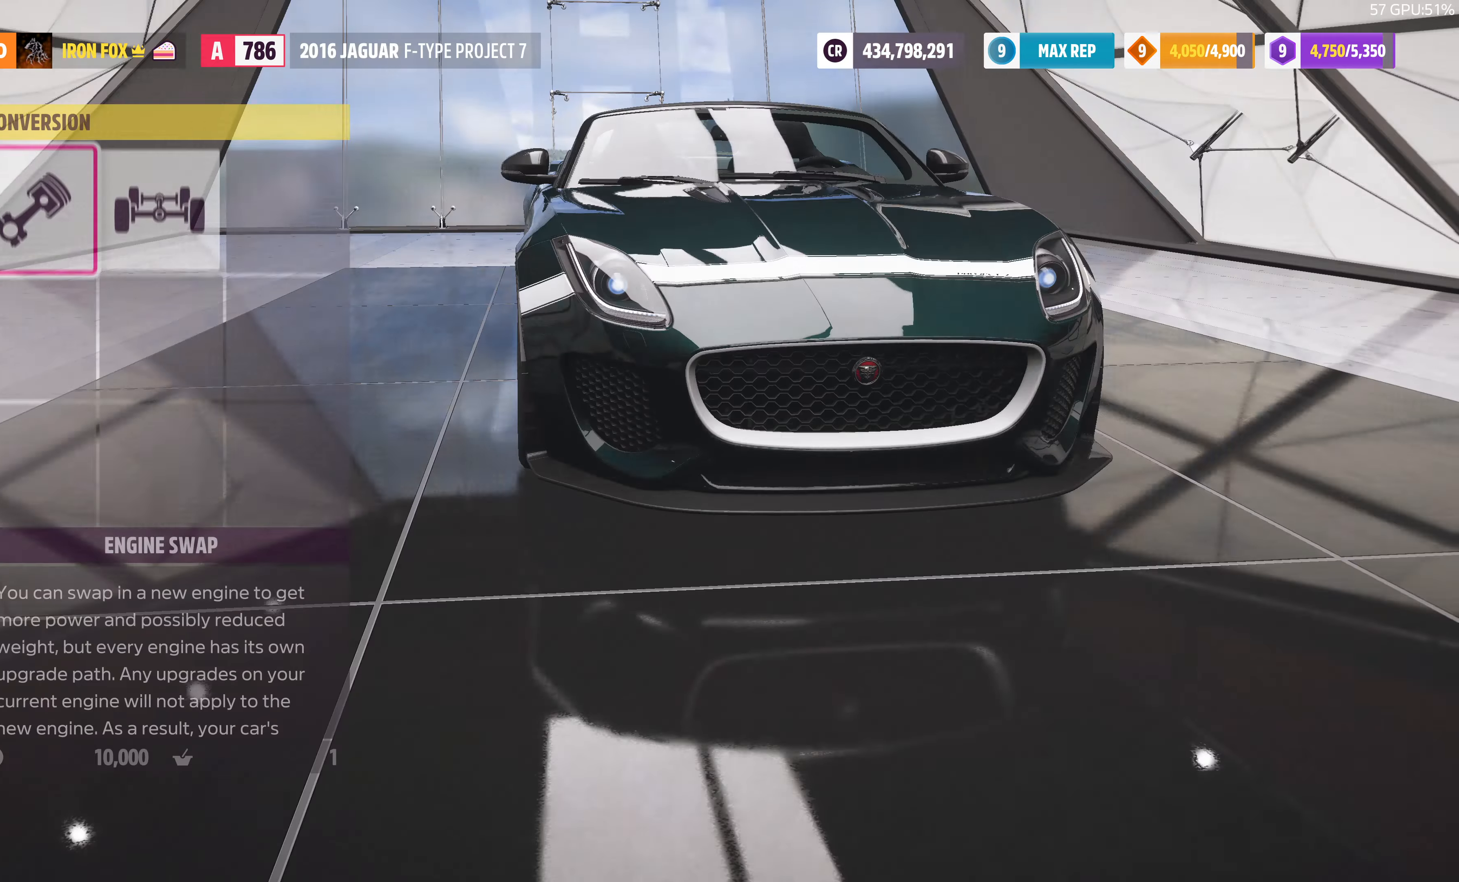
{"buttons": [], "left_stick": "center", "right_stick": "center", "events": [[134, "CROSS", "down"], [300, "CROSS", "up"]]}
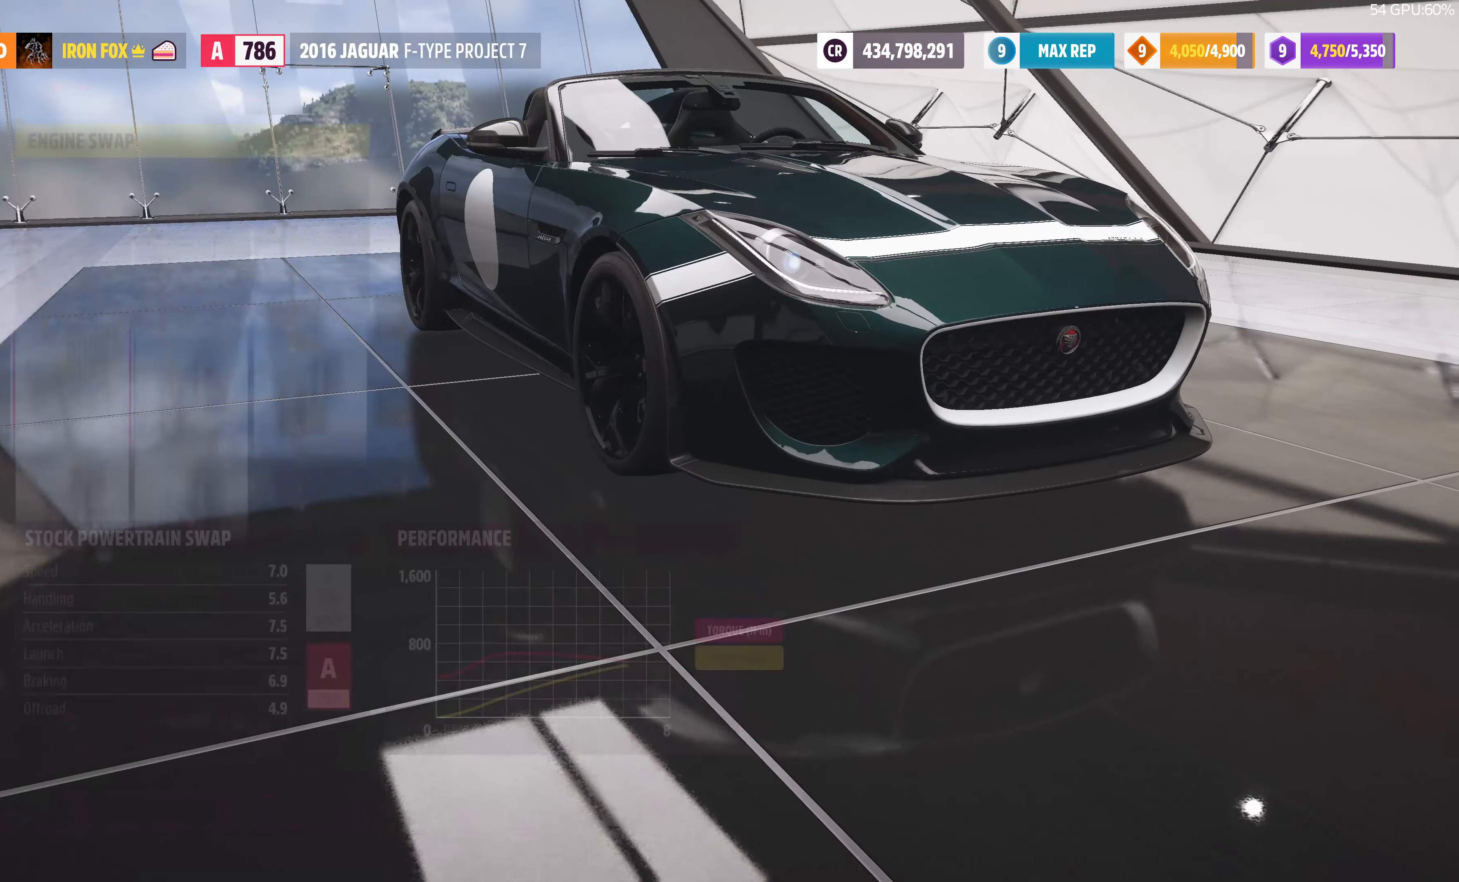
{"buttons": ["DPAD_RIGHT"], "left_stick": "center", "right_stick": "center", "events": [[434, "DPAD_RIGHT", "down"]]}
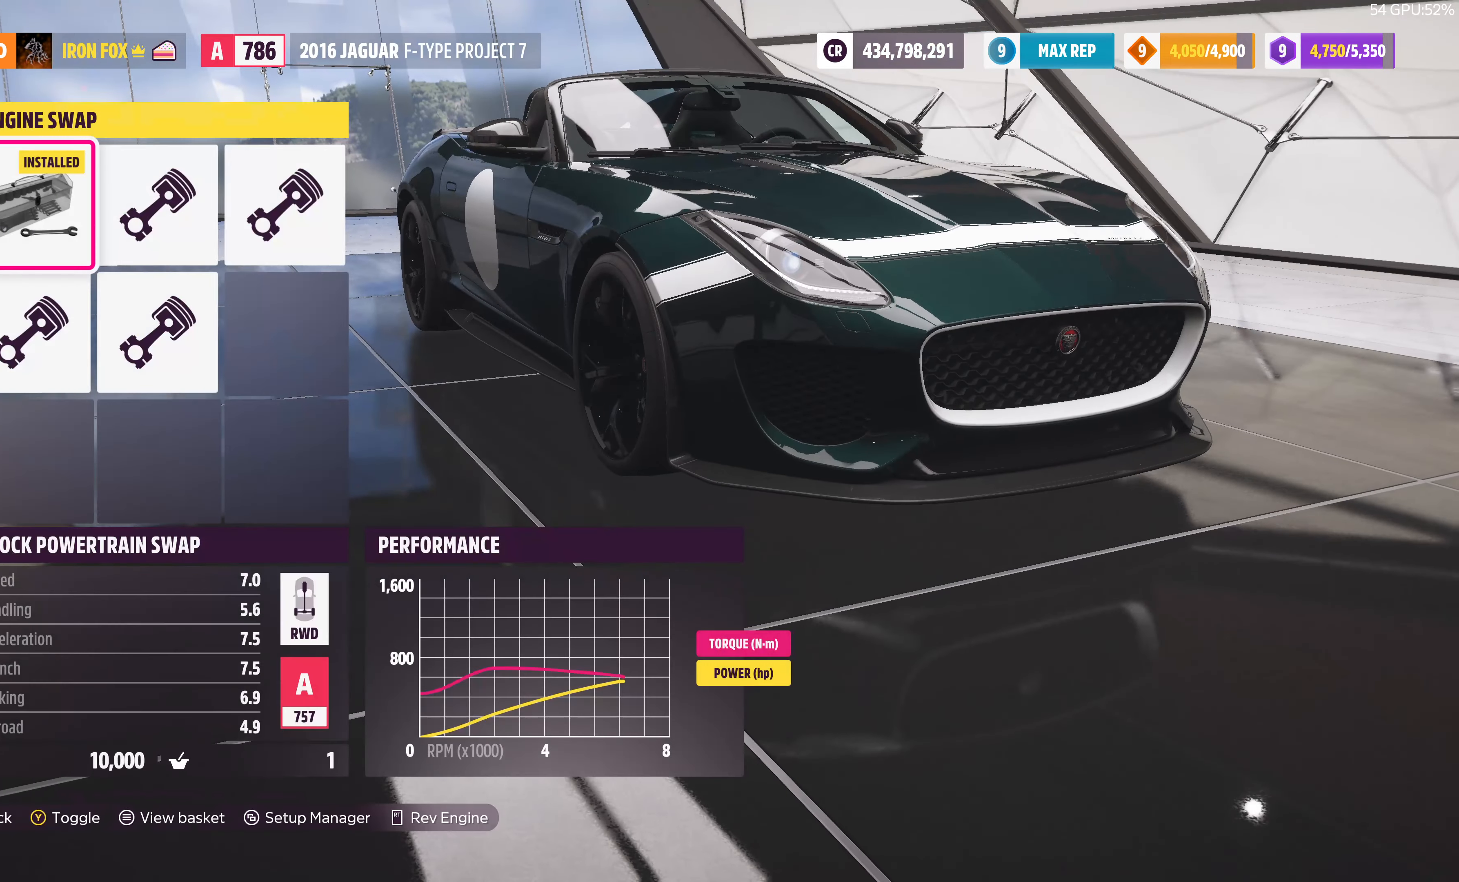
{"buttons": [], "left_stick": "center", "right_stick": "center", "events": [[67, "DPAD_RIGHT", "up"], [300, "DPAD_RIGHT", "down"], [434, "DPAD_RIGHT", "up"]]}
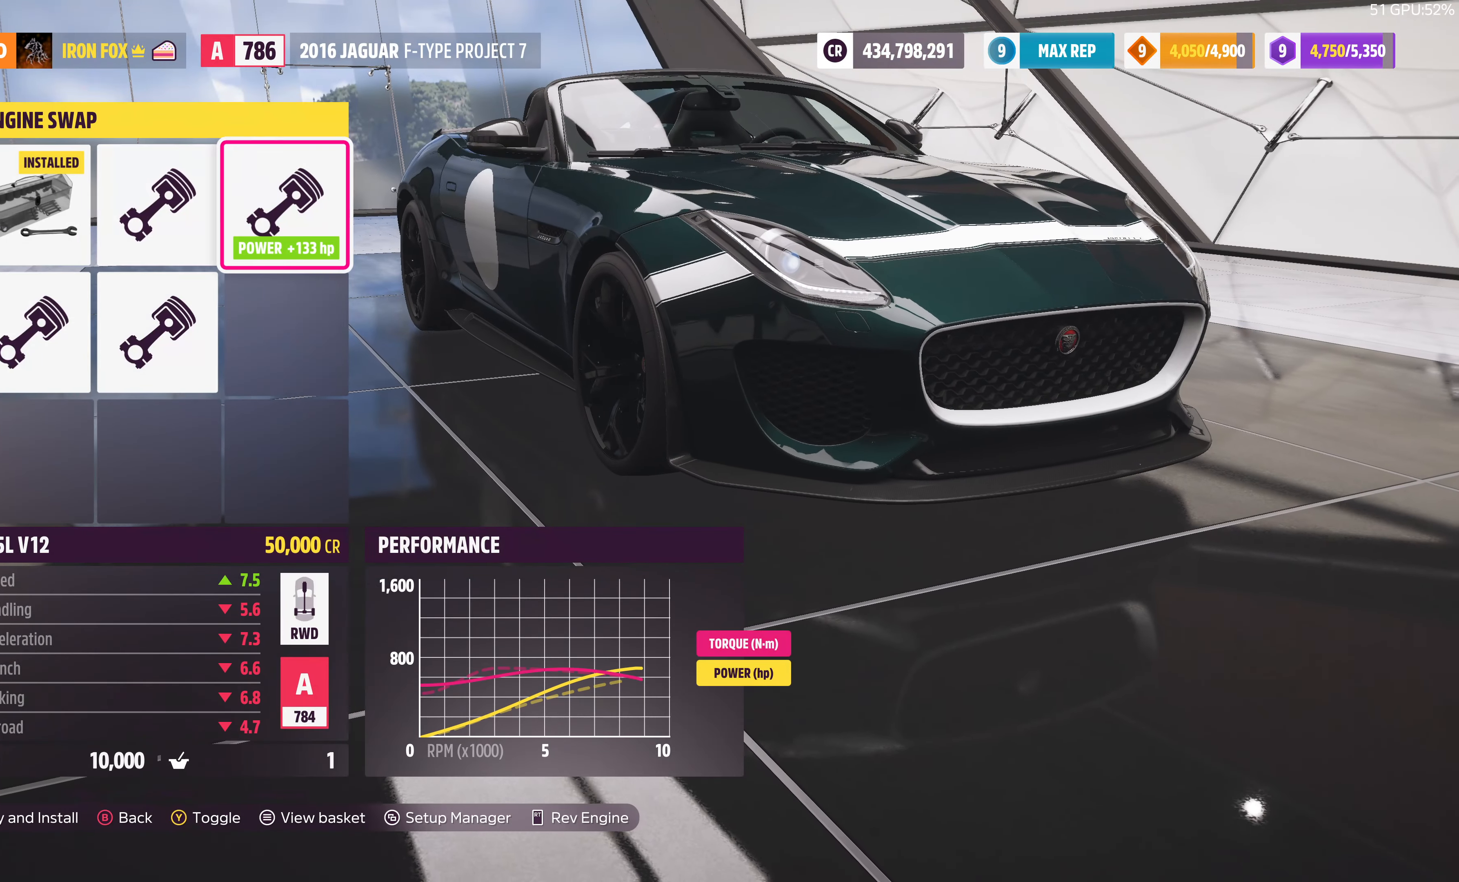
{"buttons": [], "left_stick": "center", "right_stick": "center", "events": [[300, "DPAD_DOWN", "down"], [434, "DPAD_DOWN", "up"]]}
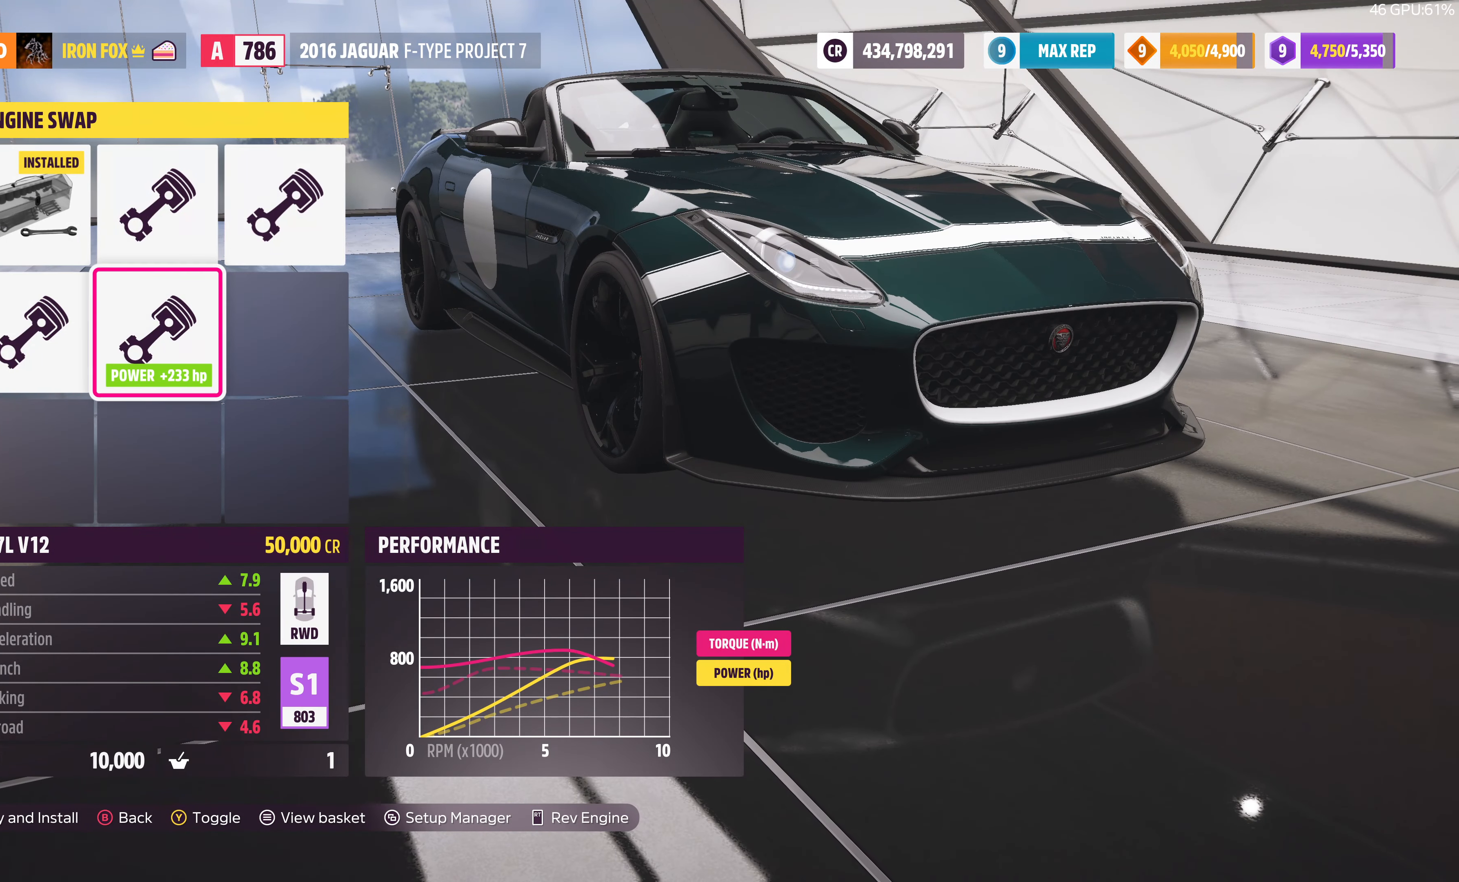
{"buttons": [], "left_stick": "center", "right_stick": "center", "events": [[134, "DPAD_LEFT", "down"], [300, "DPAD_LEFT", "up"]]}
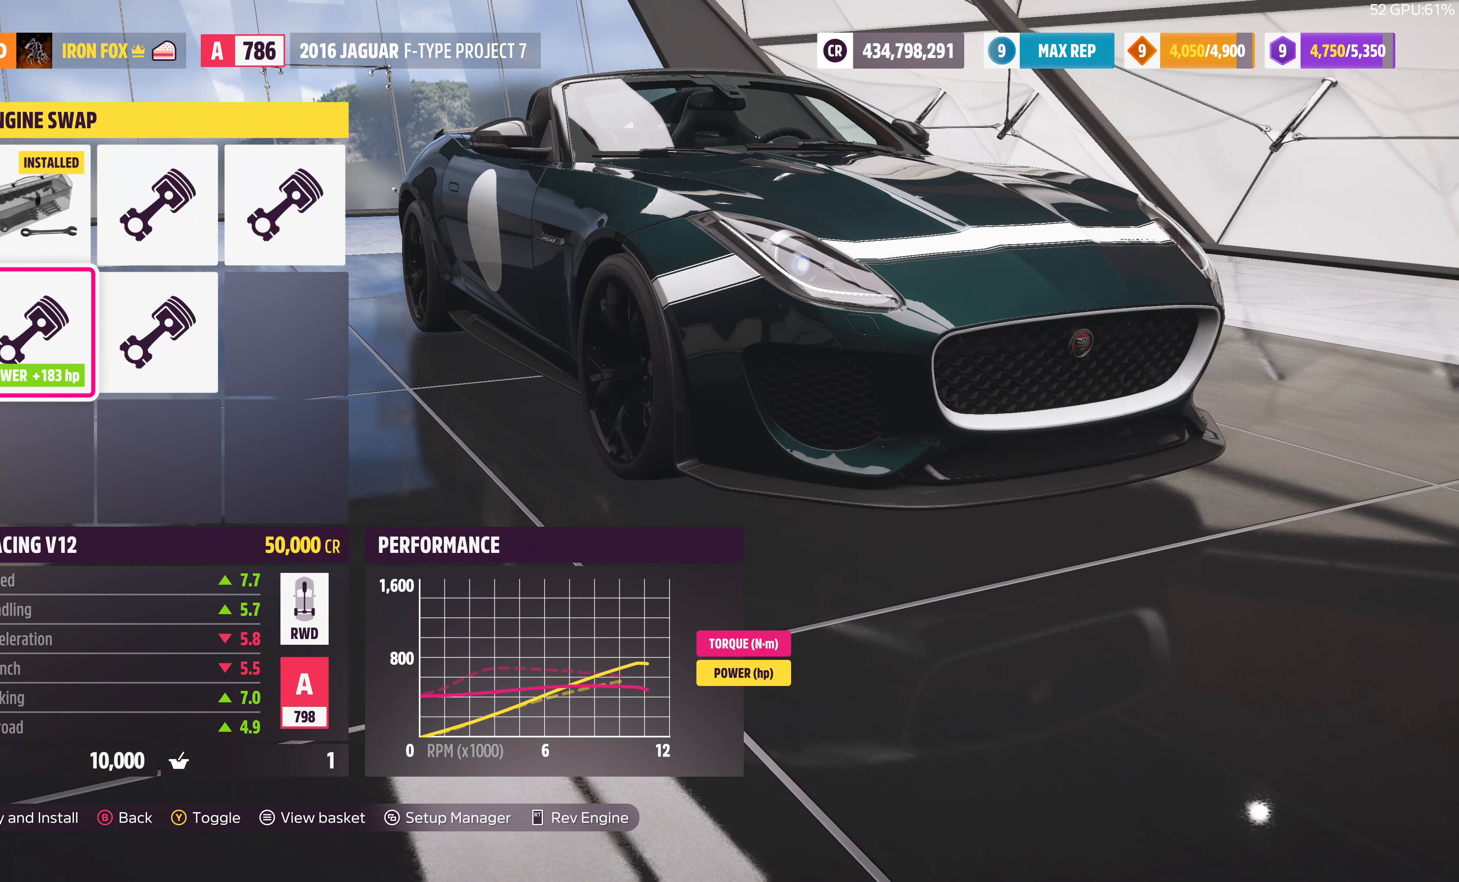
{"buttons": [], "left_stick": "center", "right_stick": "center", "events": []}